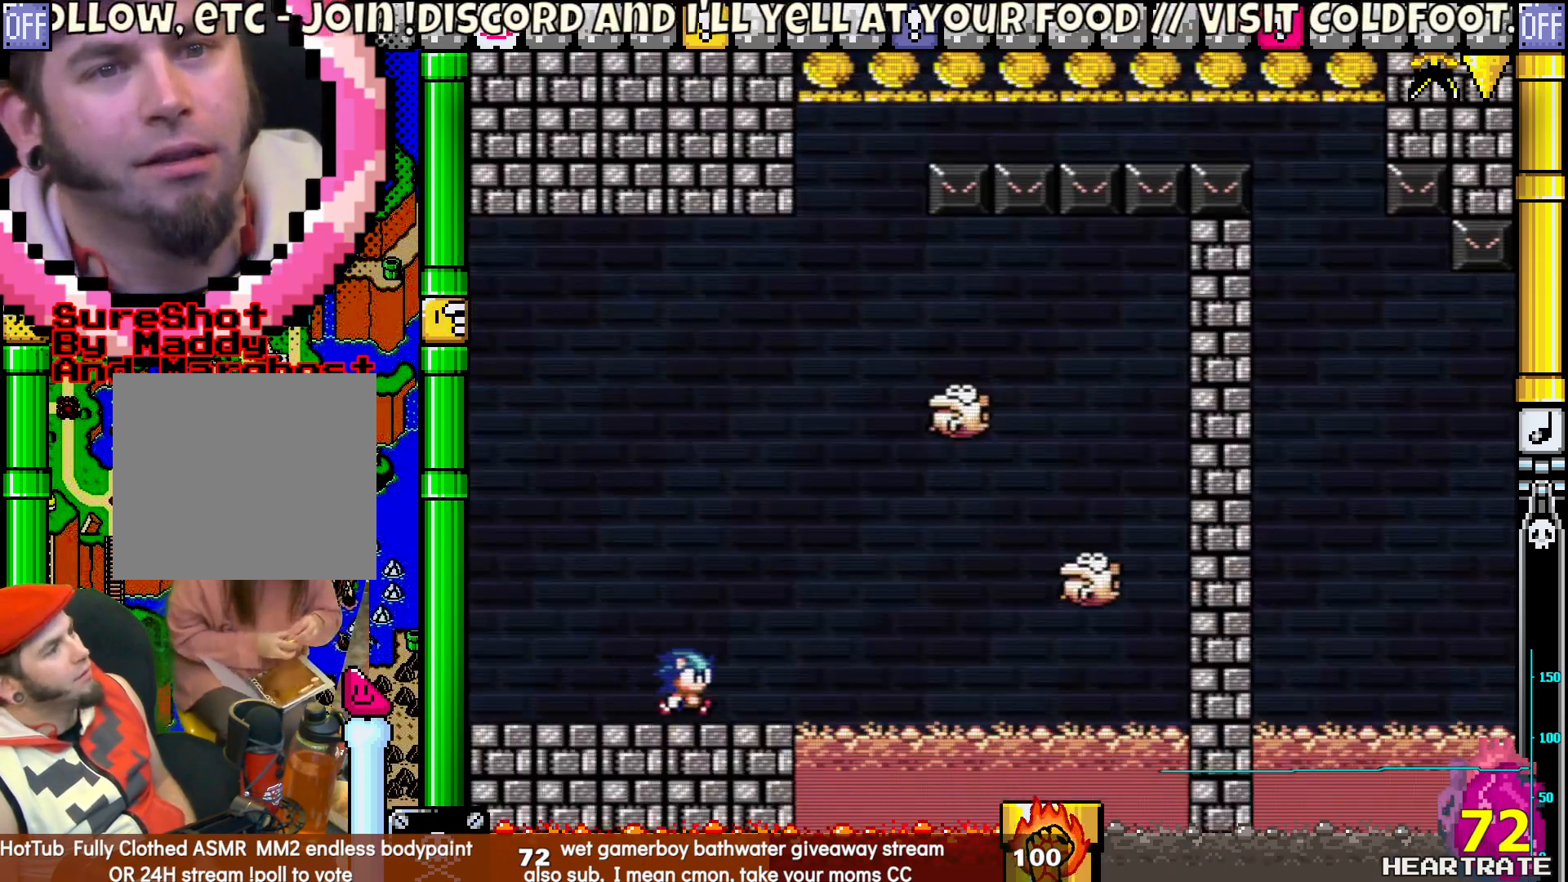
Gameplay with a controller (Nintendo layout); each line is a JSON object with the inputs held at the frame after it (dt_ms = milliseconds from this image to that frame). "events" lists button and stick changes between this image and that frame as [ms after this image, input, new state], when the widget could be followed in between. Not read: L2 L3 R2 R3.
{"dt_ms": 500, "buttons": ["Y", "DPAD_RIGHT"], "left_stick": "center", "right_stick": "center", "events": []}
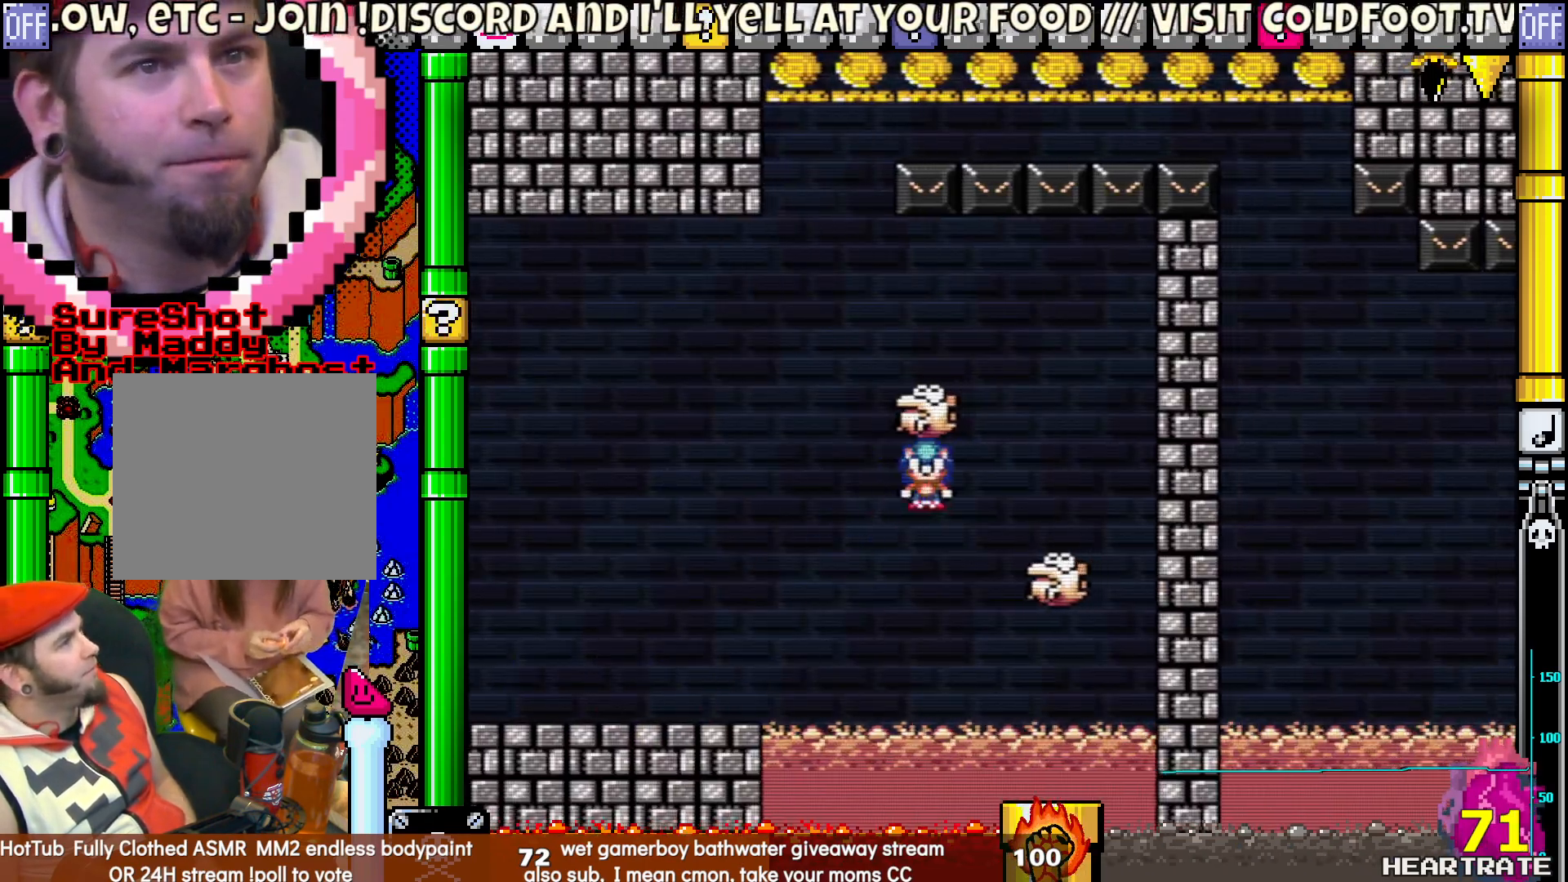
{"dt_ms": 500, "buttons": ["Y", "DPAD_LEFT"], "left_stick": "center", "right_stick": "center", "events": [[67, "B", "down"], [183, "DPAD_RIGHT", "up"], [217, "DPAD_LEFT", "down"], [500, "B", "up"]]}
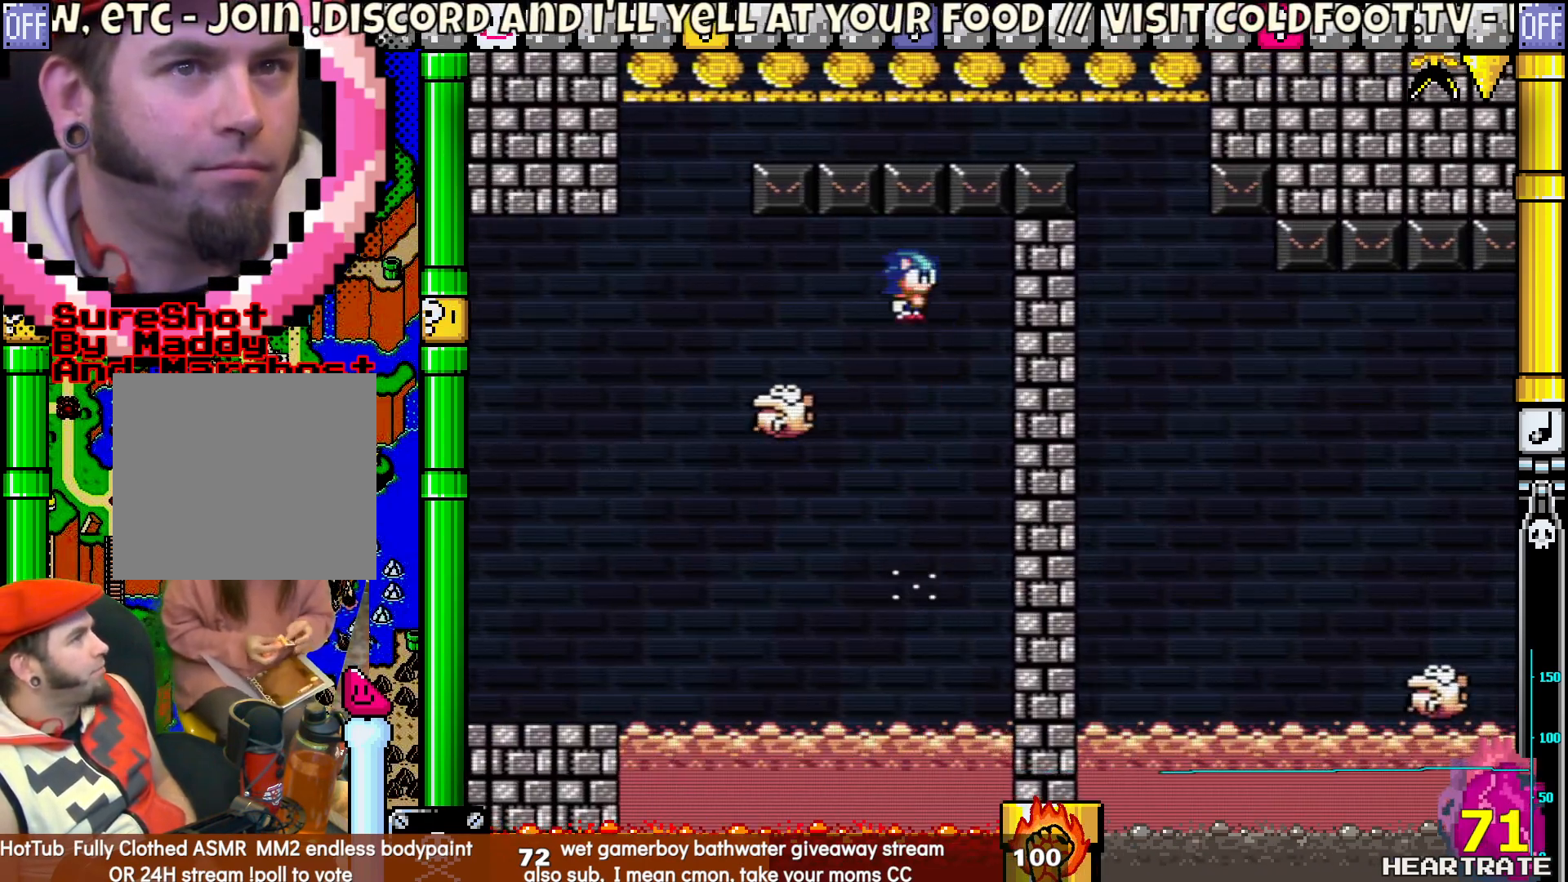
{"dt_ms": 500, "buttons": ["B", "Y", "DPAD_RIGHT"], "left_stick": "center", "right_stick": "center", "events": [[217, "B", "down"], [367, "DPAD_UP", "down"], [400, "DPAD_LEFT", "up"], [450, "DPAD_RIGHT", "down"], [450, "DPAD_UP", "up"]]}
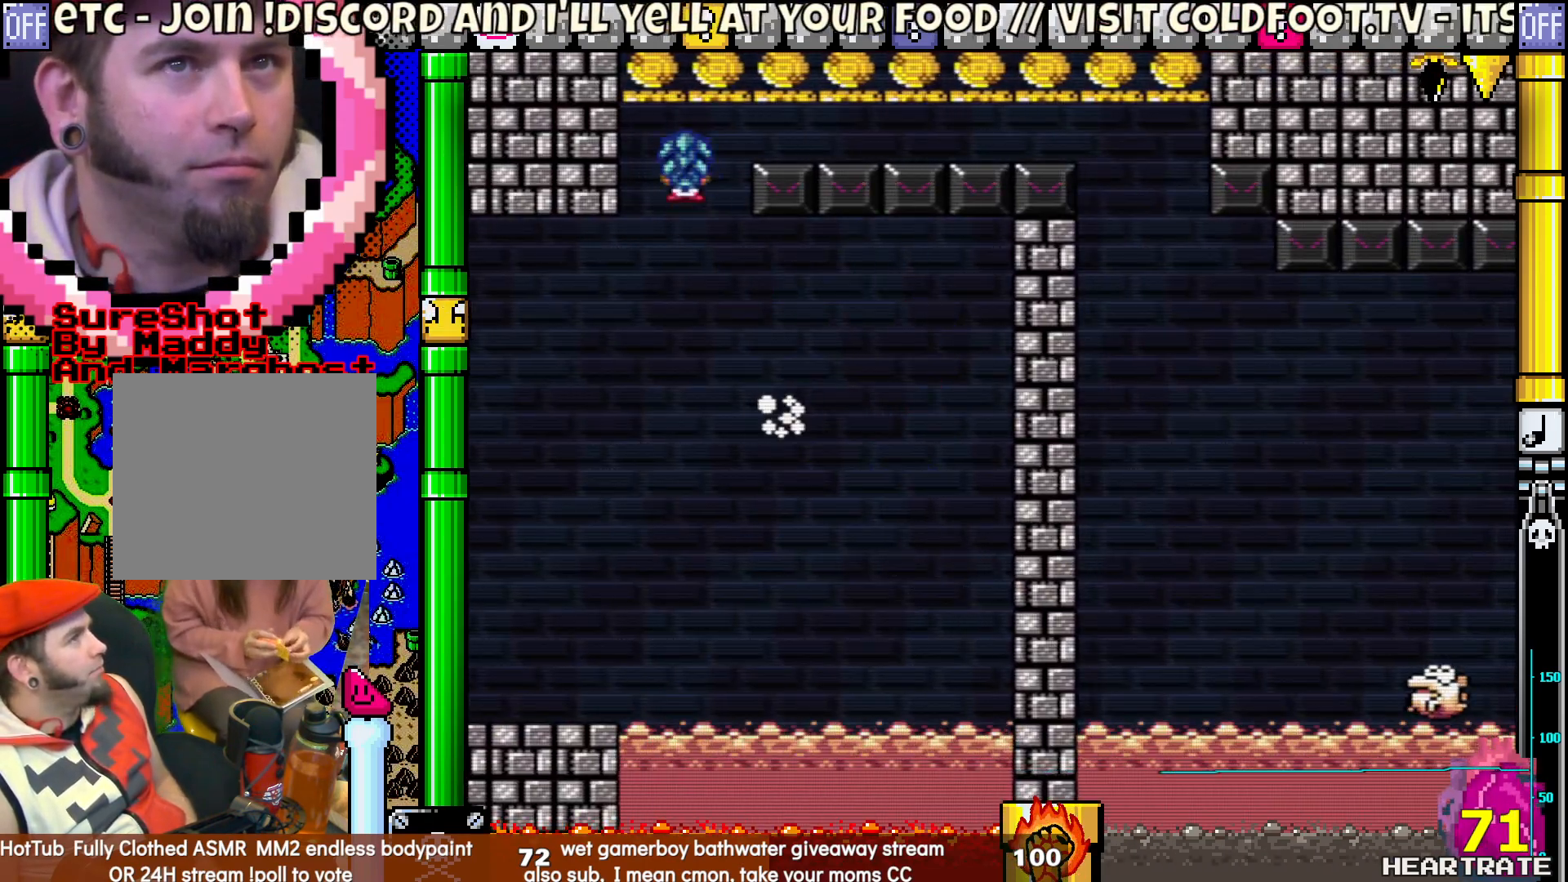
{"dt_ms": 500, "buttons": ["B", "Y", "DPAD_RIGHT"], "left_stick": "center", "right_stick": "center", "events": []}
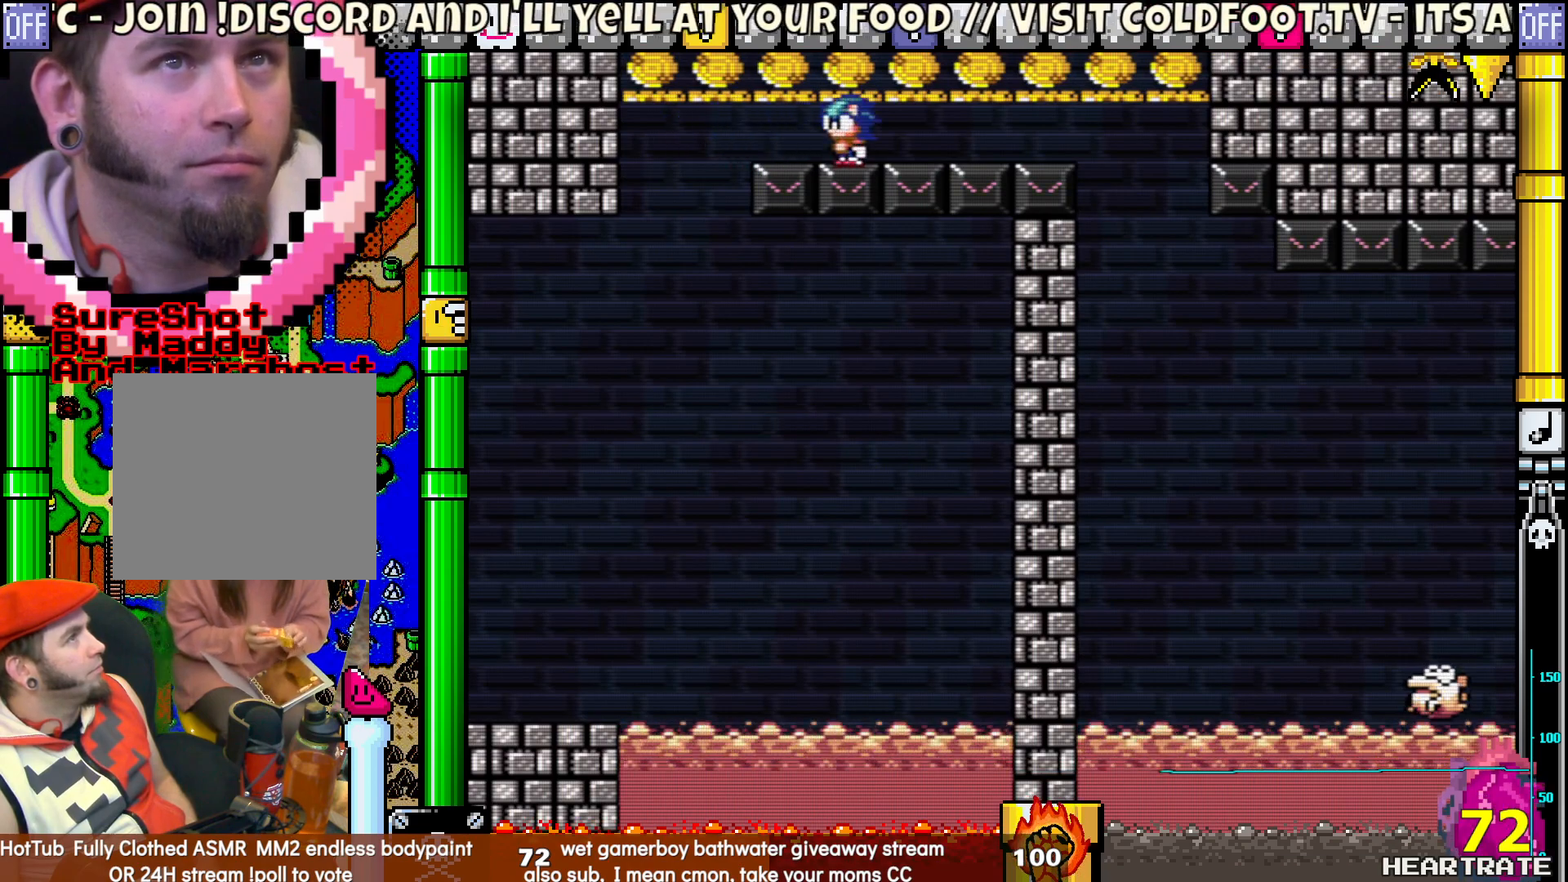
{"dt_ms": 500, "buttons": ["Y", "DPAD_UP", "DPAD_LEFT"], "left_stick": "center", "right_stick": "center", "events": [[417, "B", "up"], [467, "DPAD_RIGHT", "up"], [467, "DPAD_UP", "down"], [500, "DPAD_LEFT", "down"]]}
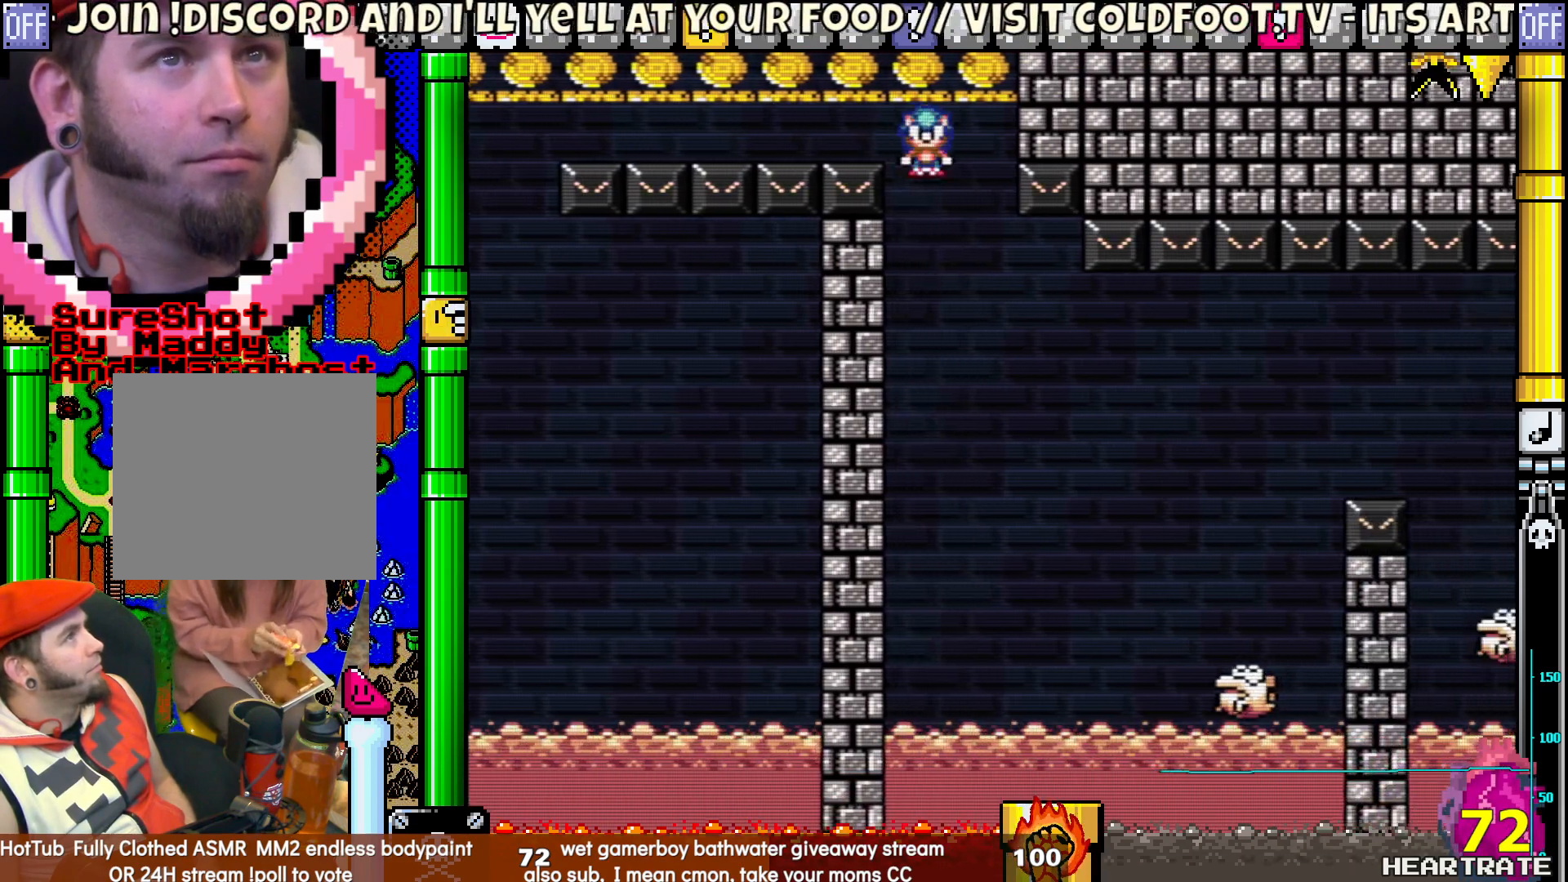
{"dt_ms": 500, "buttons": ["B", "Y", "DPAD_RIGHT"], "left_stick": "center", "right_stick": "center", "events": [[83, "DPAD_LEFT", "up"], [100, "B", "down"], [100, "DPAD_RIGHT", "down"], [100, "DPAD_UP", "up"]]}
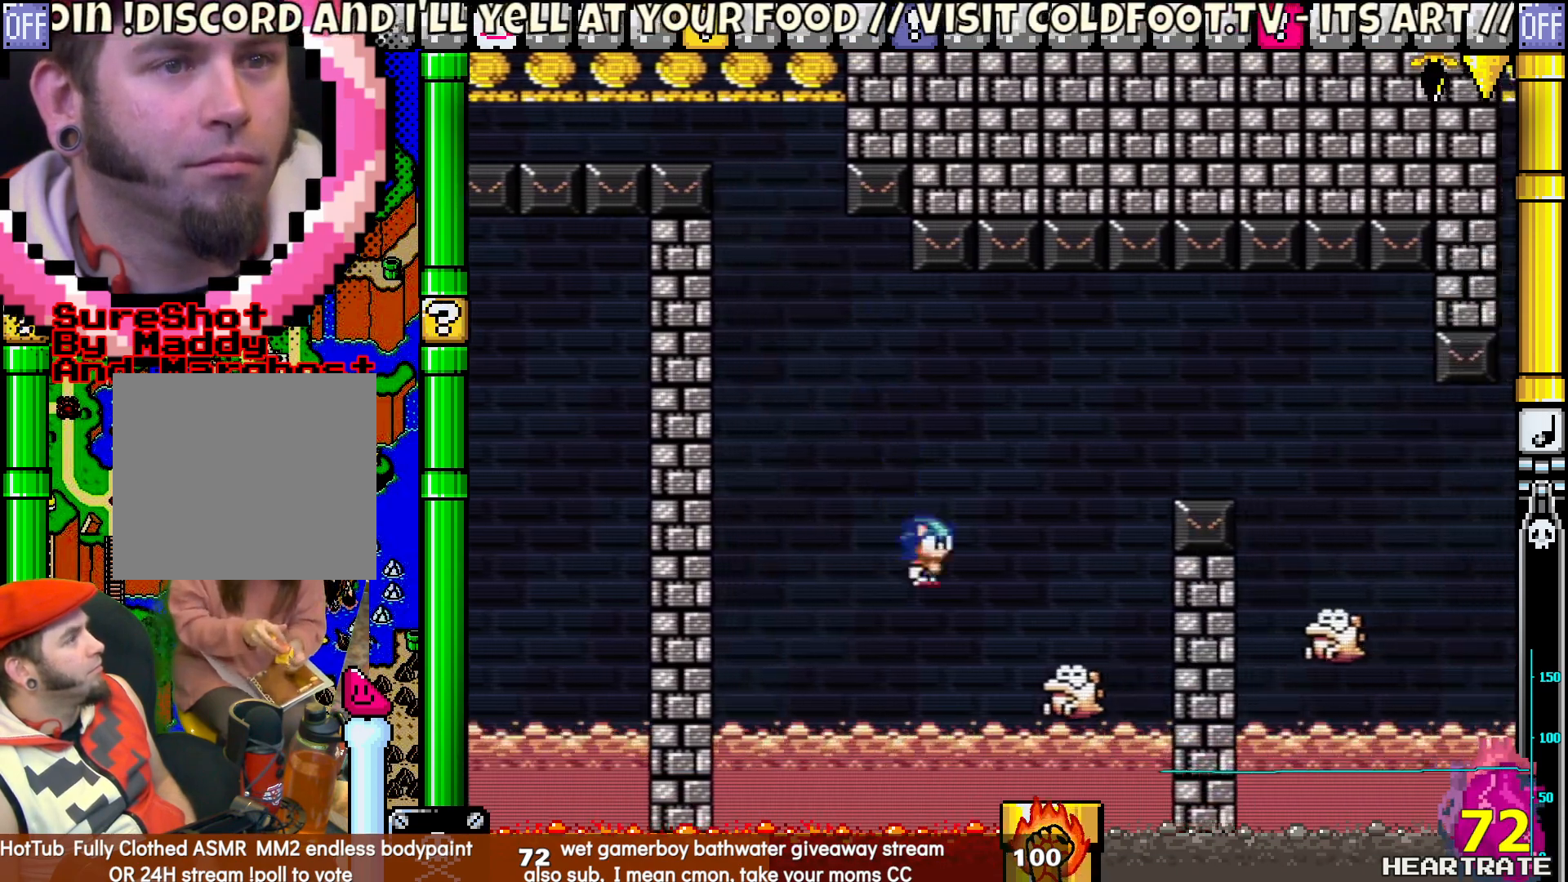
{"dt_ms": 500, "buttons": ["B", "Y", "DPAD_RIGHT"], "left_stick": "center", "right_stick": "center", "events": [[333, "DPAD_LEFT", "down"], [333, "DPAD_RIGHT", "up"], [333, "DPAD_UP", "down"], [450, "DPAD_LEFT", "up"], [467, "DPAD_RIGHT", "down"], [483, "DPAD_UP", "up"]]}
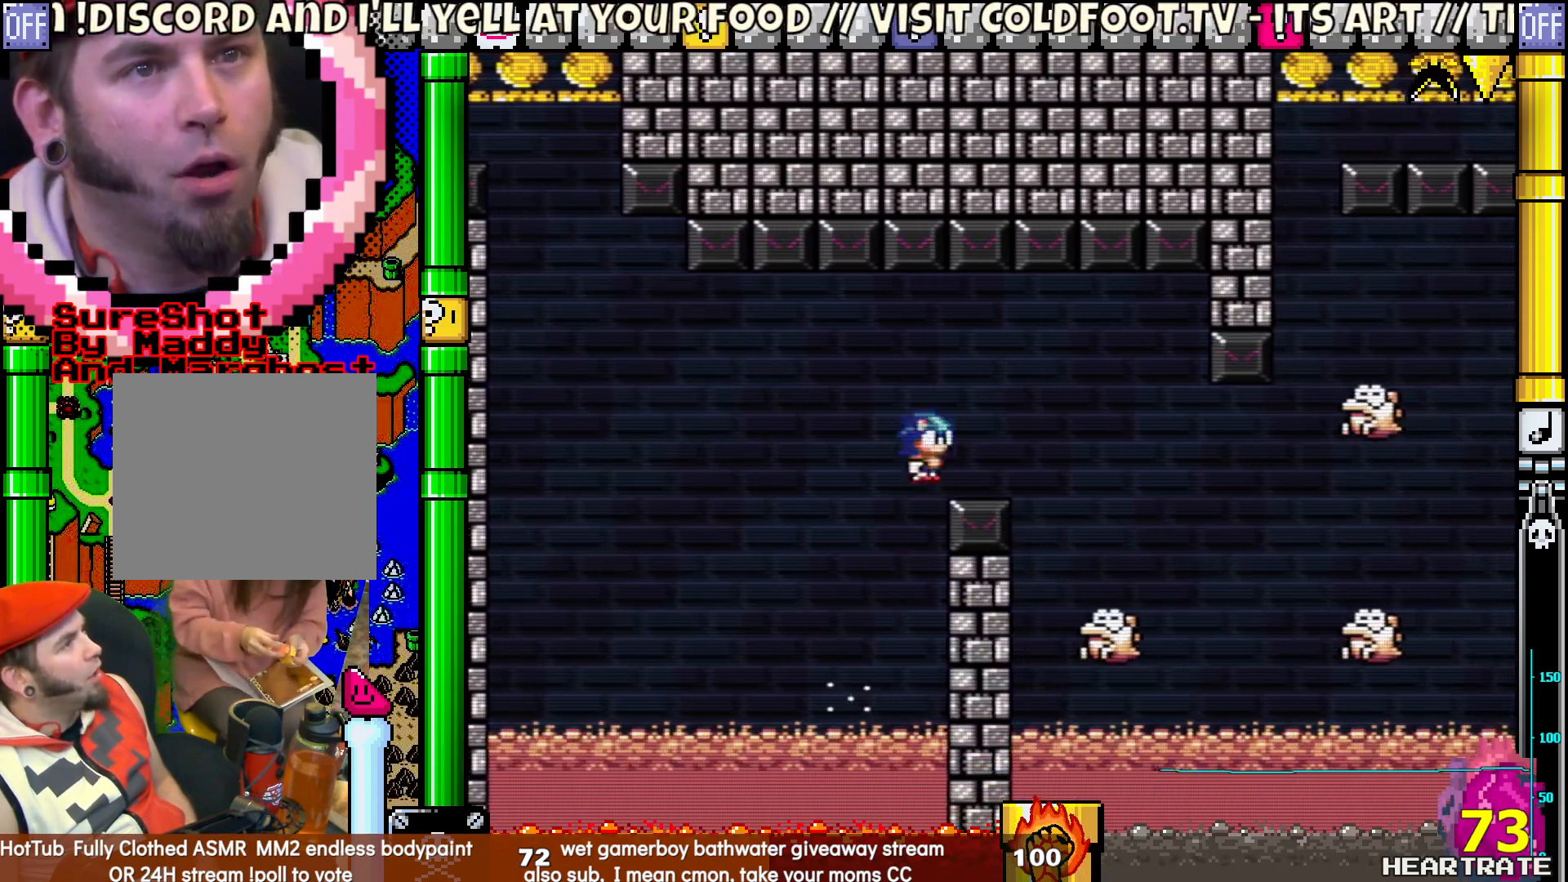
{"dt_ms": 500, "buttons": ["Y", "DPAD_RIGHT"], "left_stick": "center", "right_stick": "center", "events": [[417, "B", "up"]]}
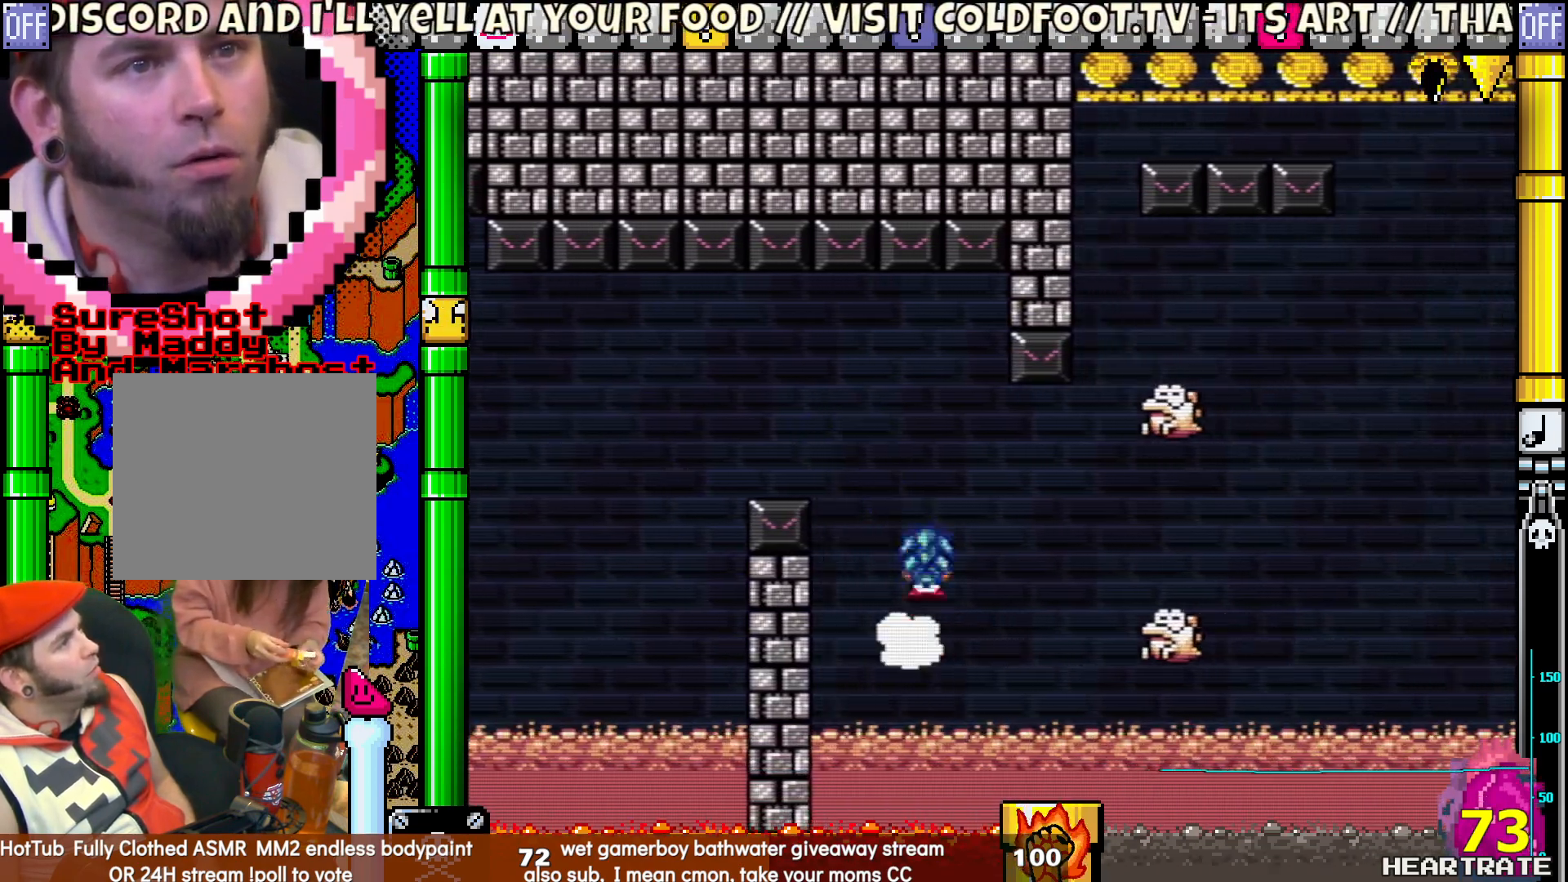
{"dt_ms": 500, "buttons": ["Y", "DPAD_UP", "DPAD_LEFT"], "left_stick": "center", "right_stick": "center", "events": [[83, "B", "down"], [233, "B", "up"], [333, "DPAD_RIGHT", "up"], [450, "DPAD_LEFT", "down"], [467, "DPAD_UP", "down"]]}
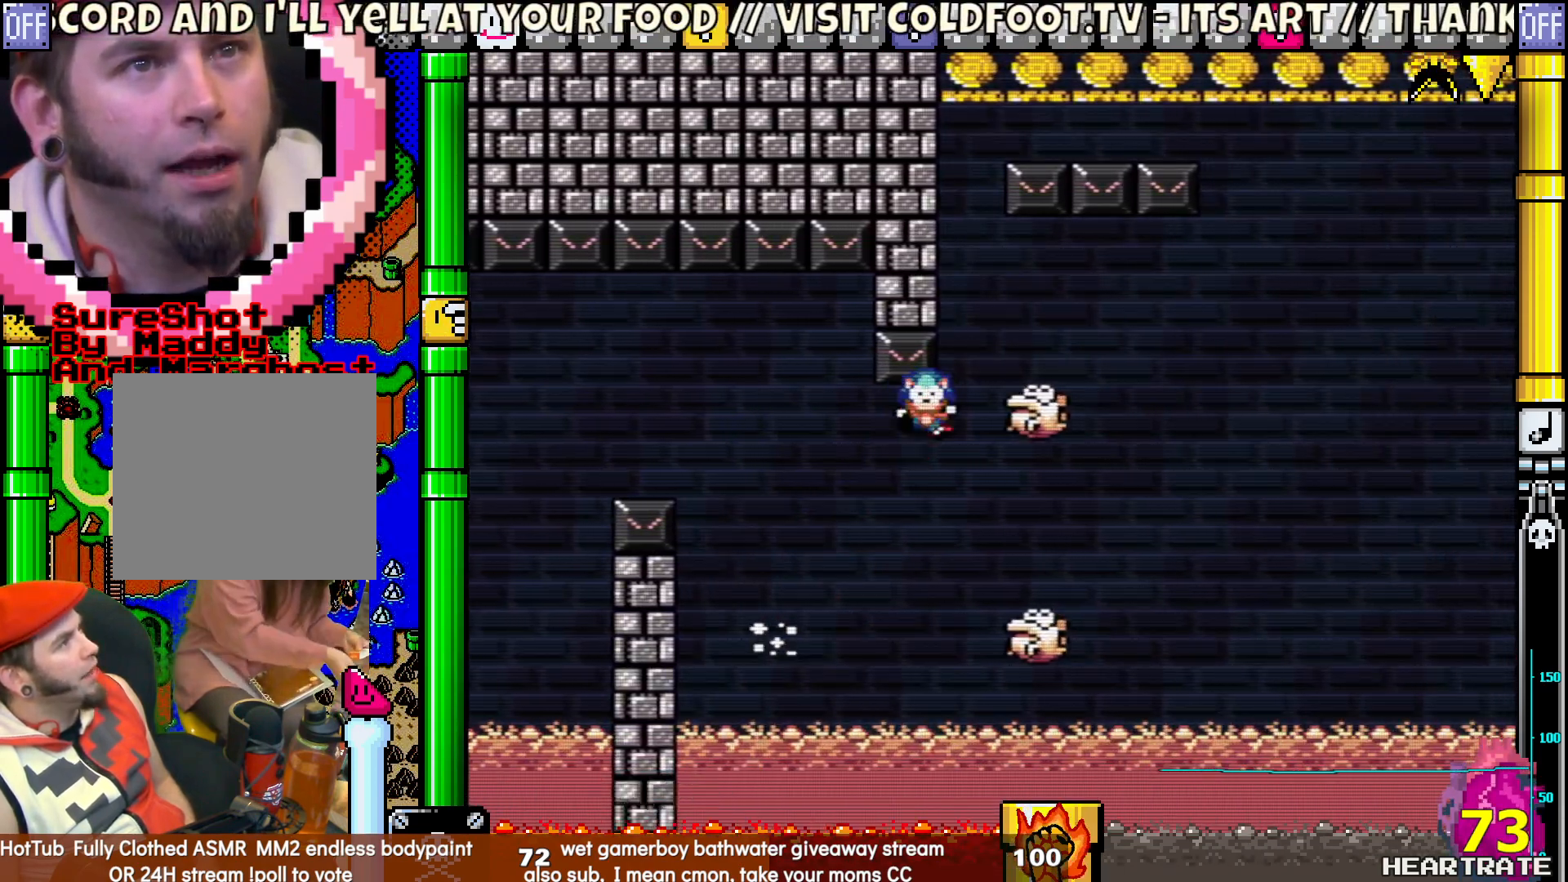
{"dt_ms": 500, "buttons": [], "left_stick": "center", "right_stick": "center", "events": [[17, "B", "down"], [83, "DPAD_LEFT", "up"], [117, "B", "up"], [117, "DPAD_UP", "up"], [133, "Y", "up"]]}
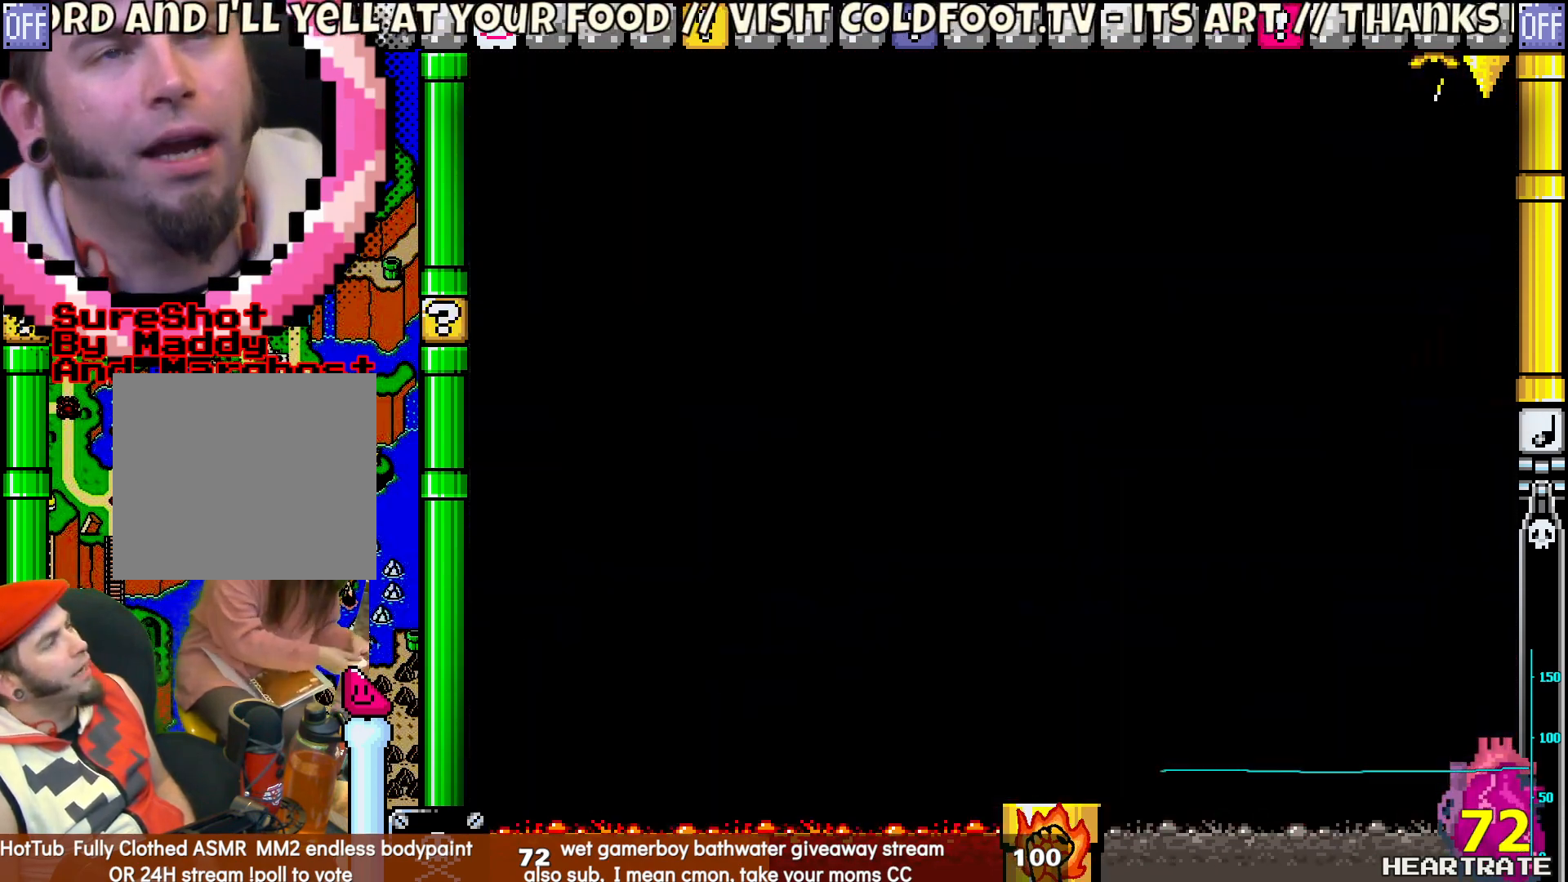
{"dt_ms": 500, "buttons": [], "left_stick": "center", "right_stick": "center", "events": [[267, "START", "down"], [500, "START", "up"]]}
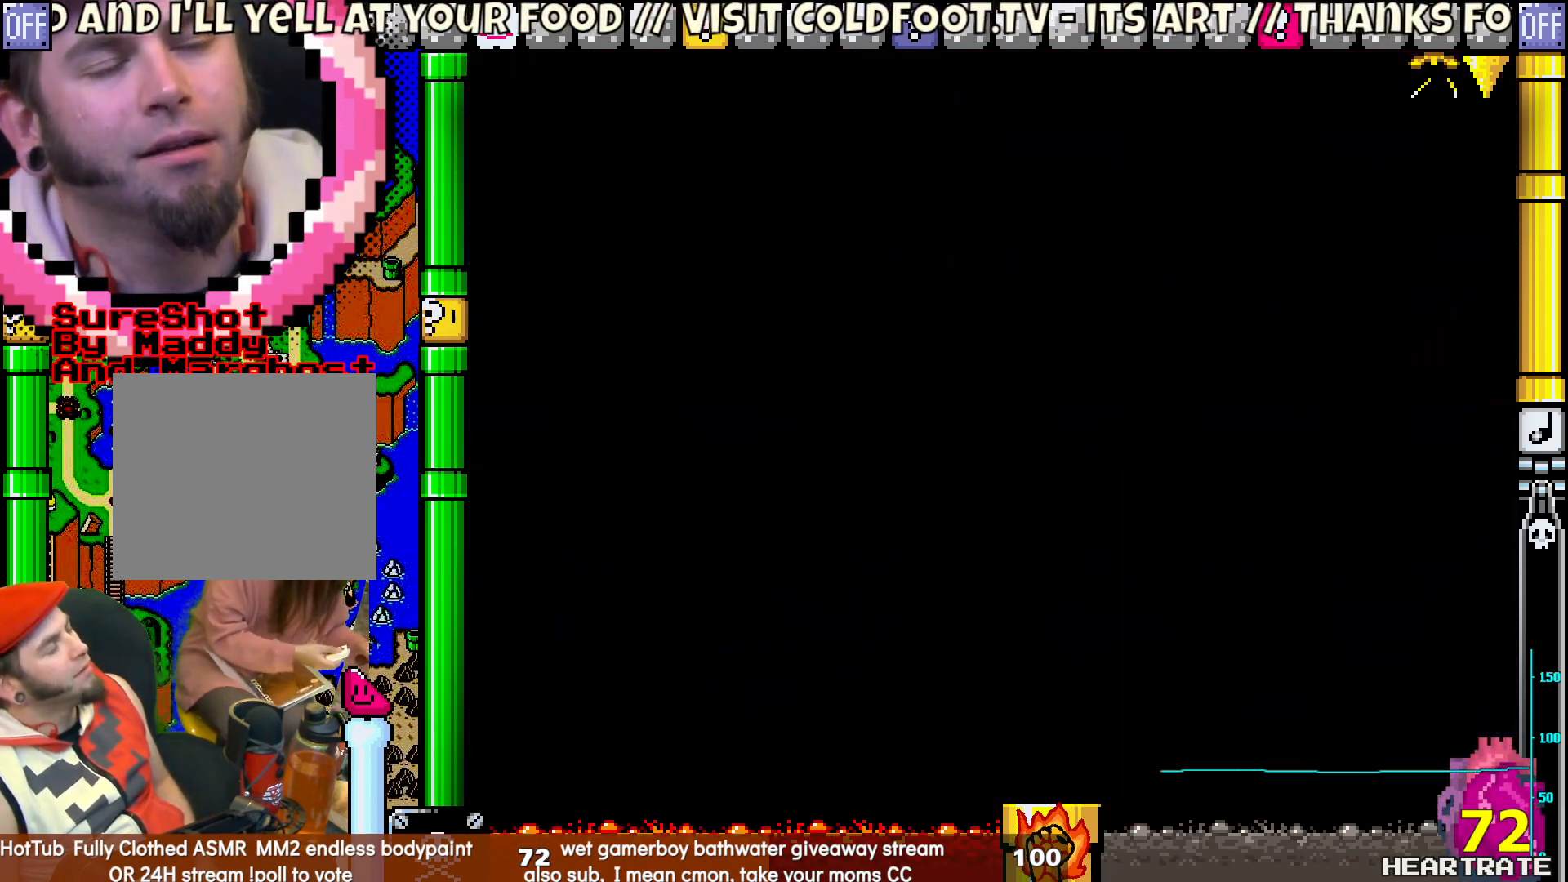
{"dt_ms": 500, "buttons": [], "left_stick": "center", "right_stick": "center", "events": []}
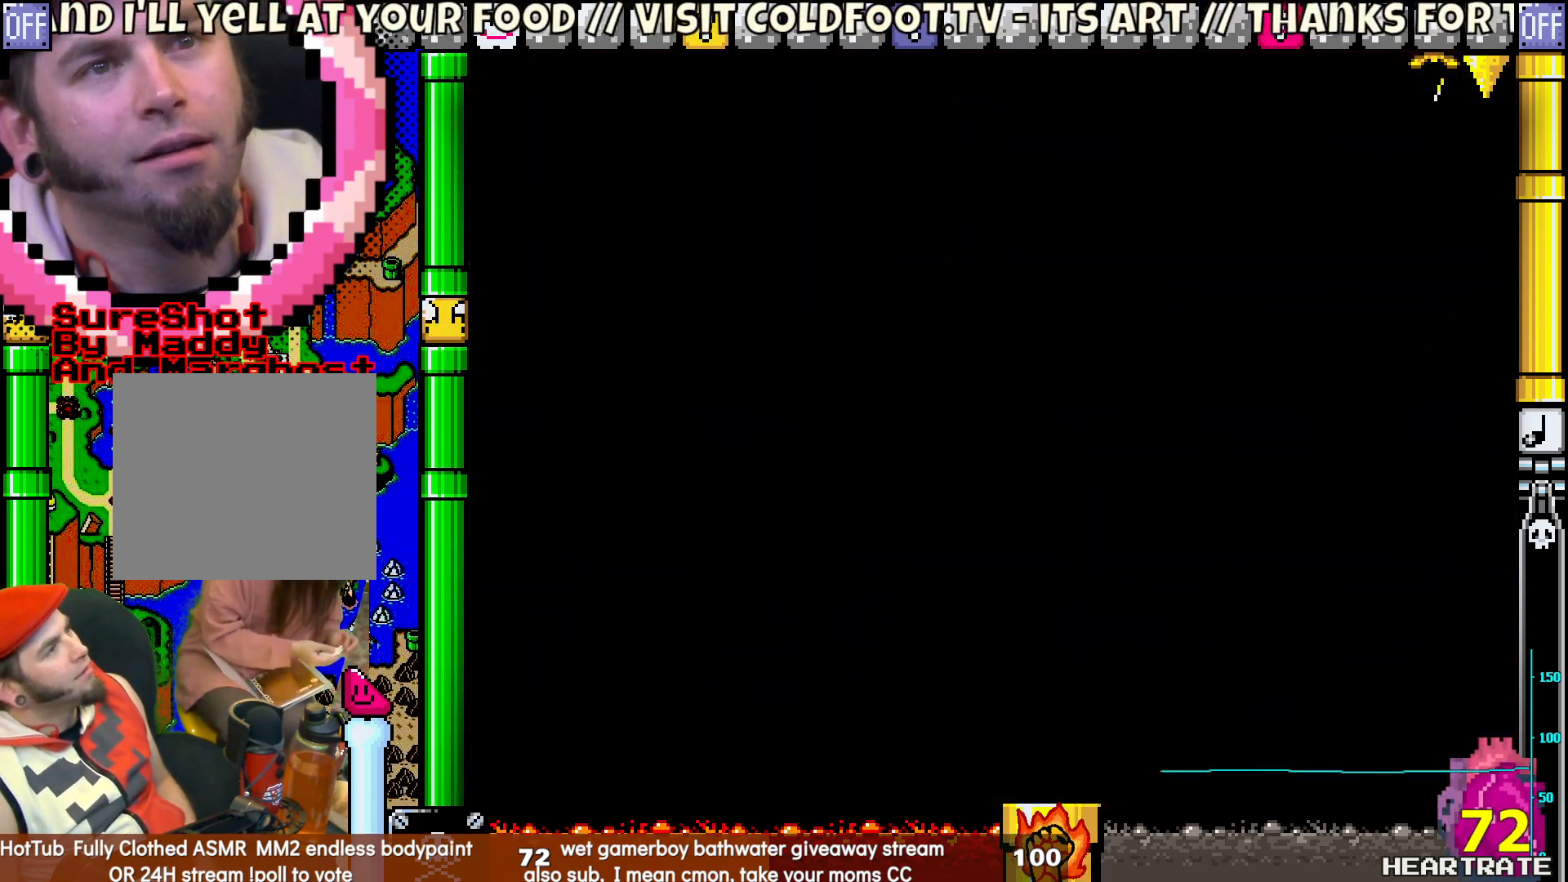
{"dt_ms": 500, "buttons": [], "left_stick": "center", "right_stick": "center", "events": []}
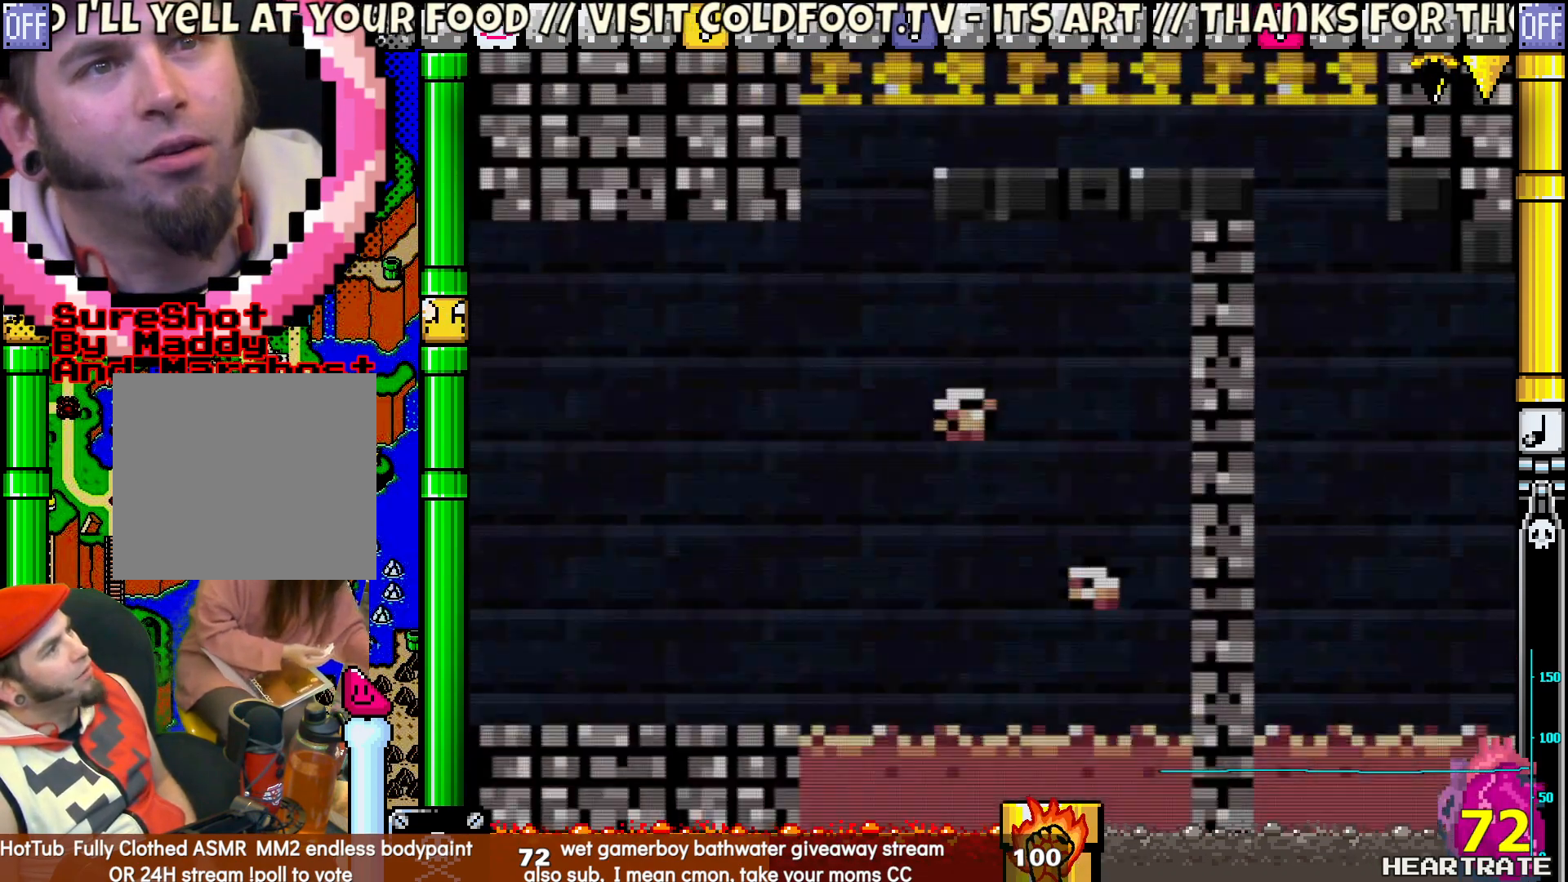
{"dt_ms": 1000, "buttons": [], "left_stick": "center", "right_stick": "center", "events": [[367, "START", "down"], [633, "START", "up"]]}
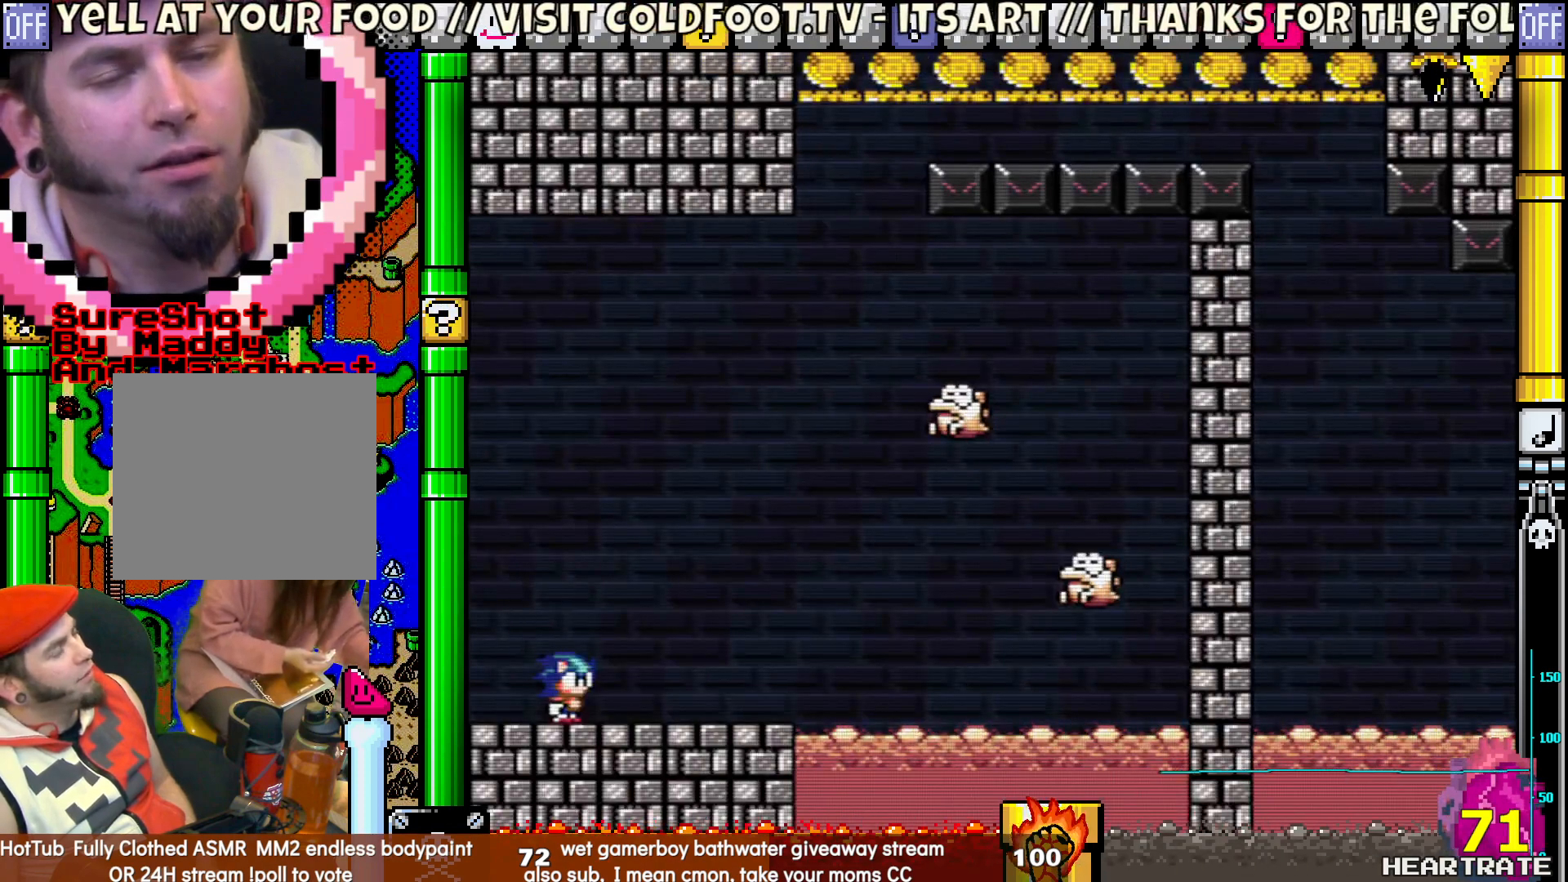
{"dt_ms": 500, "buttons": [], "left_stick": "center", "right_stick": "center", "events": [[200, "START", "down"], [383, "START", "up"]]}
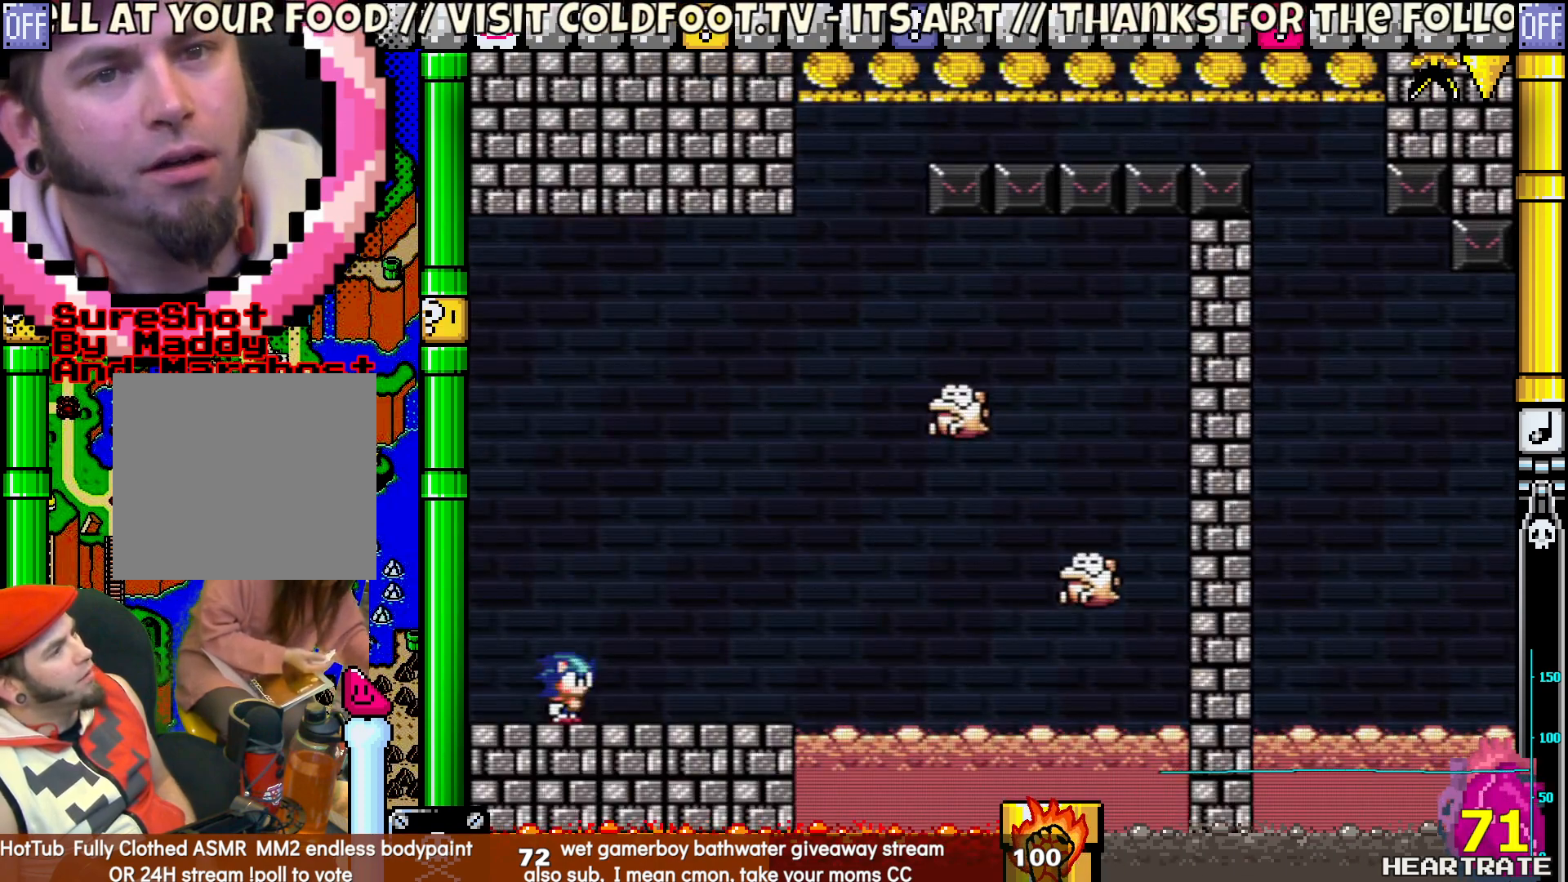
{"dt_ms": 500, "buttons": [], "left_stick": "center", "right_stick": "center", "events": [[267, "START", "down"], [467, "START", "up"]]}
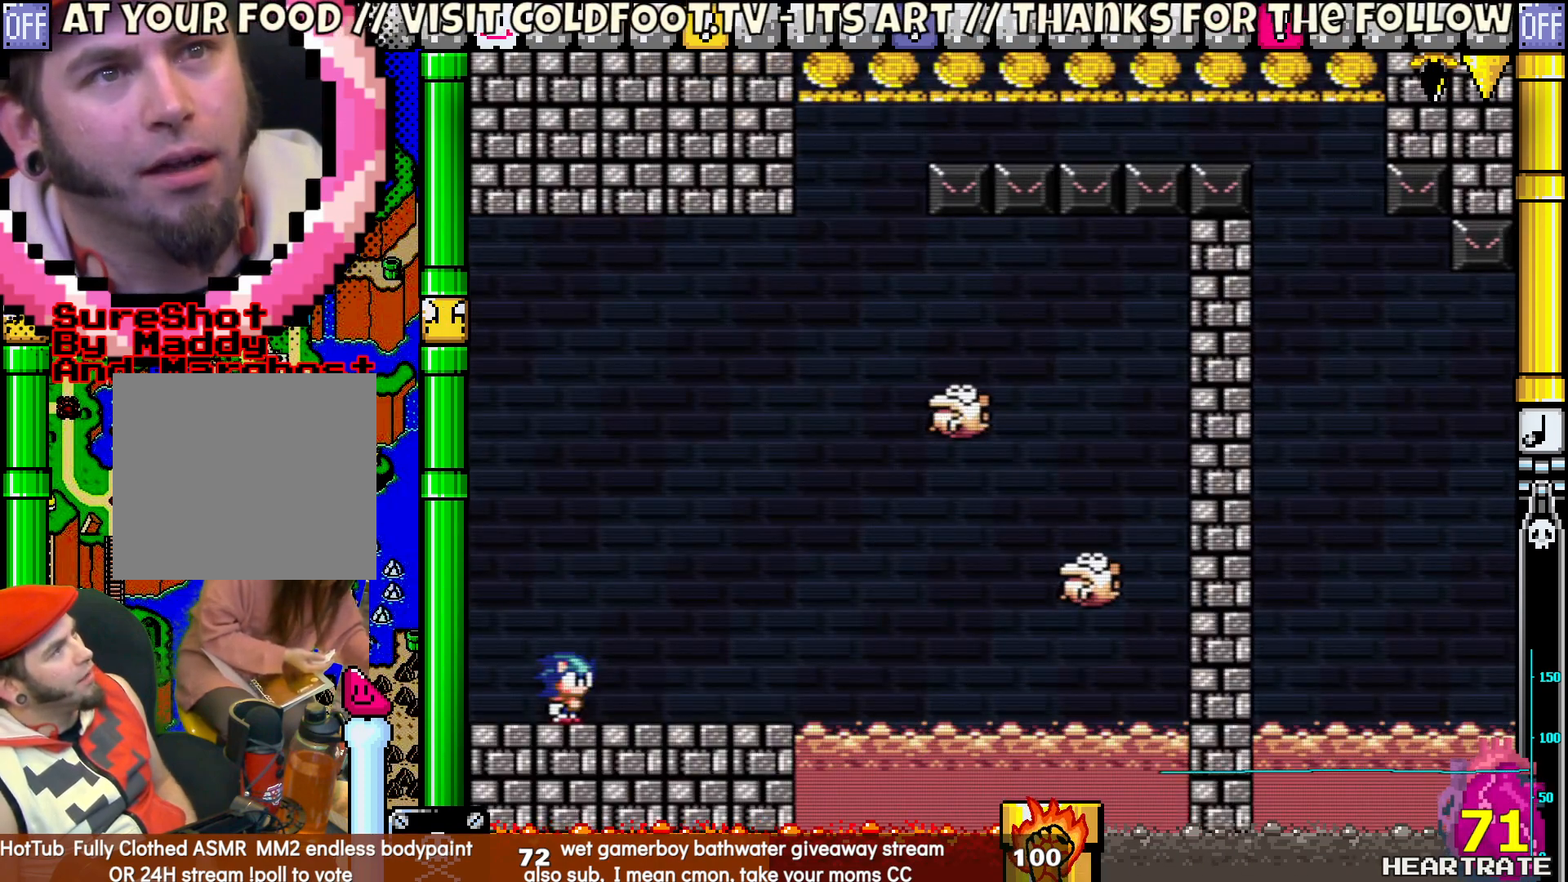
{"dt_ms": 500, "buttons": [], "left_stick": "center", "right_stick": "center", "events": []}
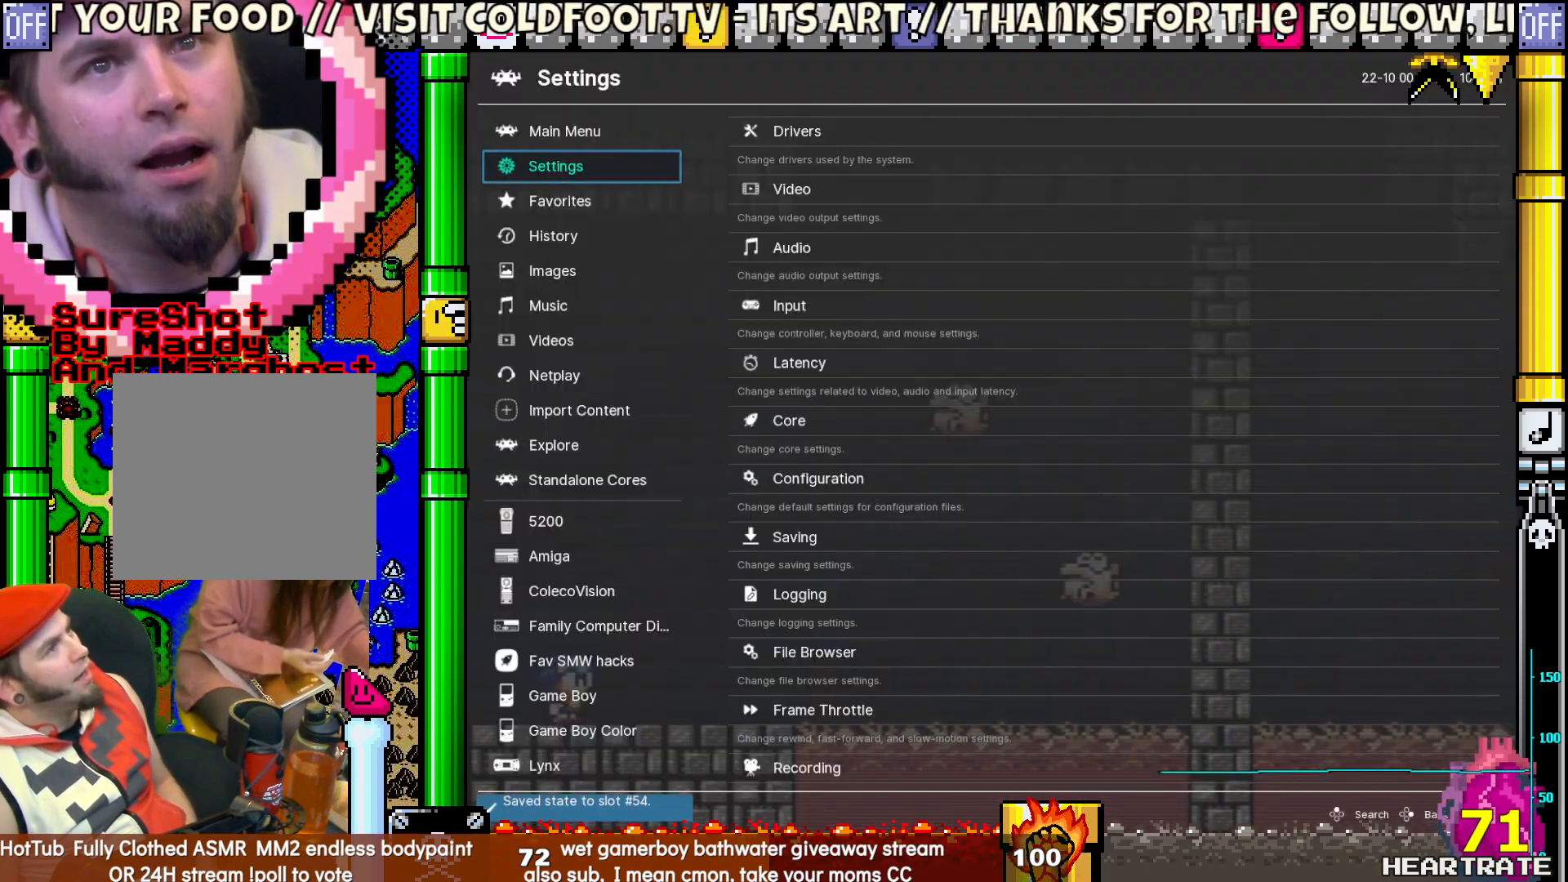
{"dt_ms": 500, "buttons": [], "left_stick": "center", "right_stick": "center", "events": []}
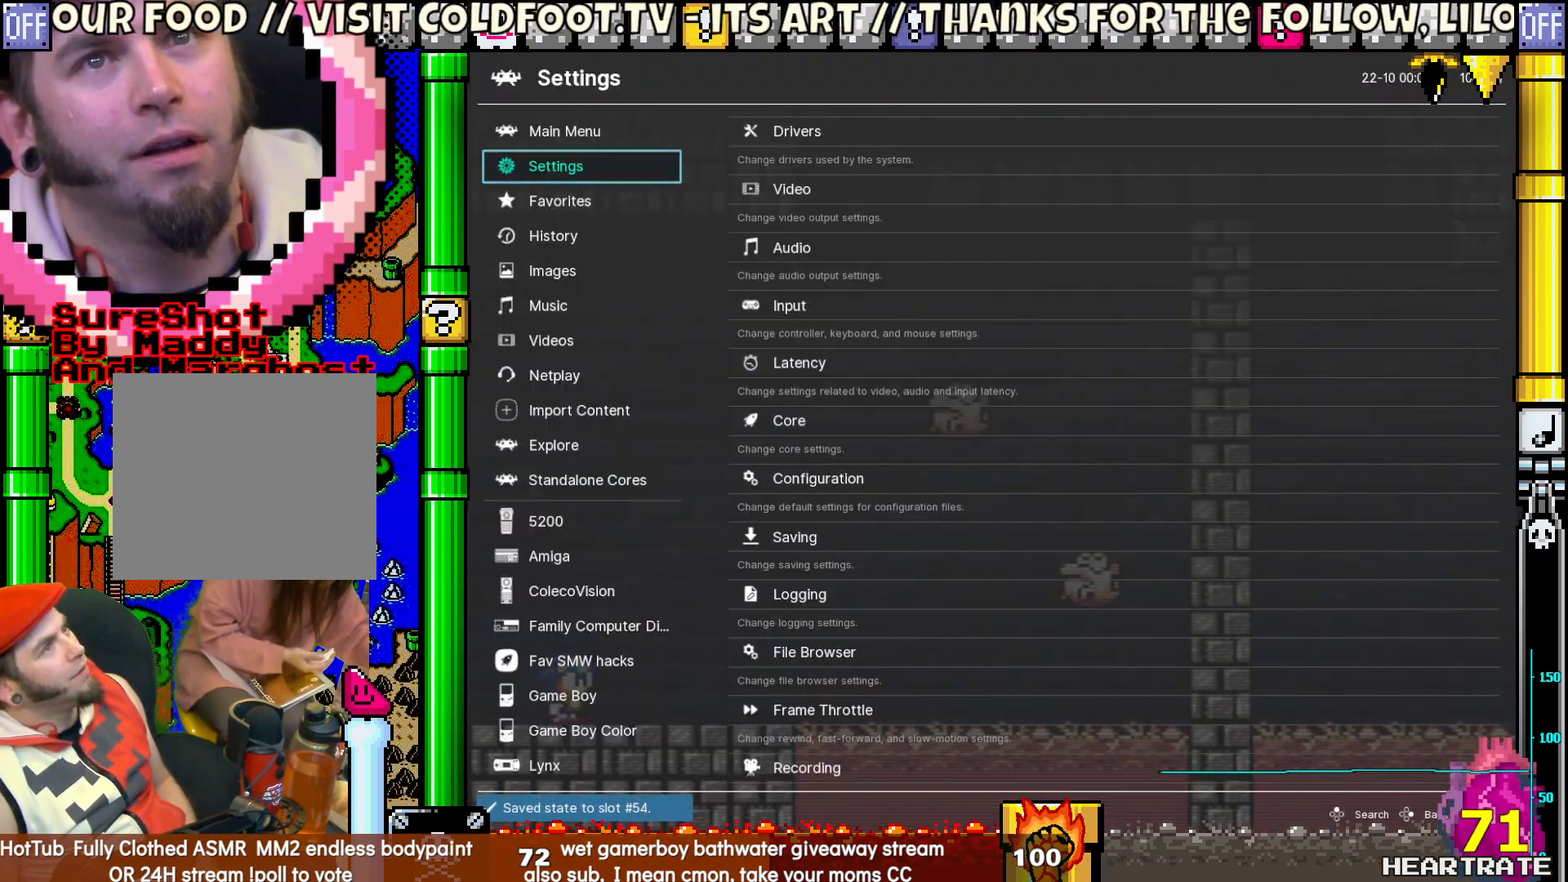
{"dt_ms": 500, "buttons": ["DPAD_UP"], "left_stick": "center", "right_stick": "center", "events": [[100, "DPAD_DOWN", "down"], [250, "DPAD_DOWN", "up"], [467, "DPAD_UP", "down"]]}
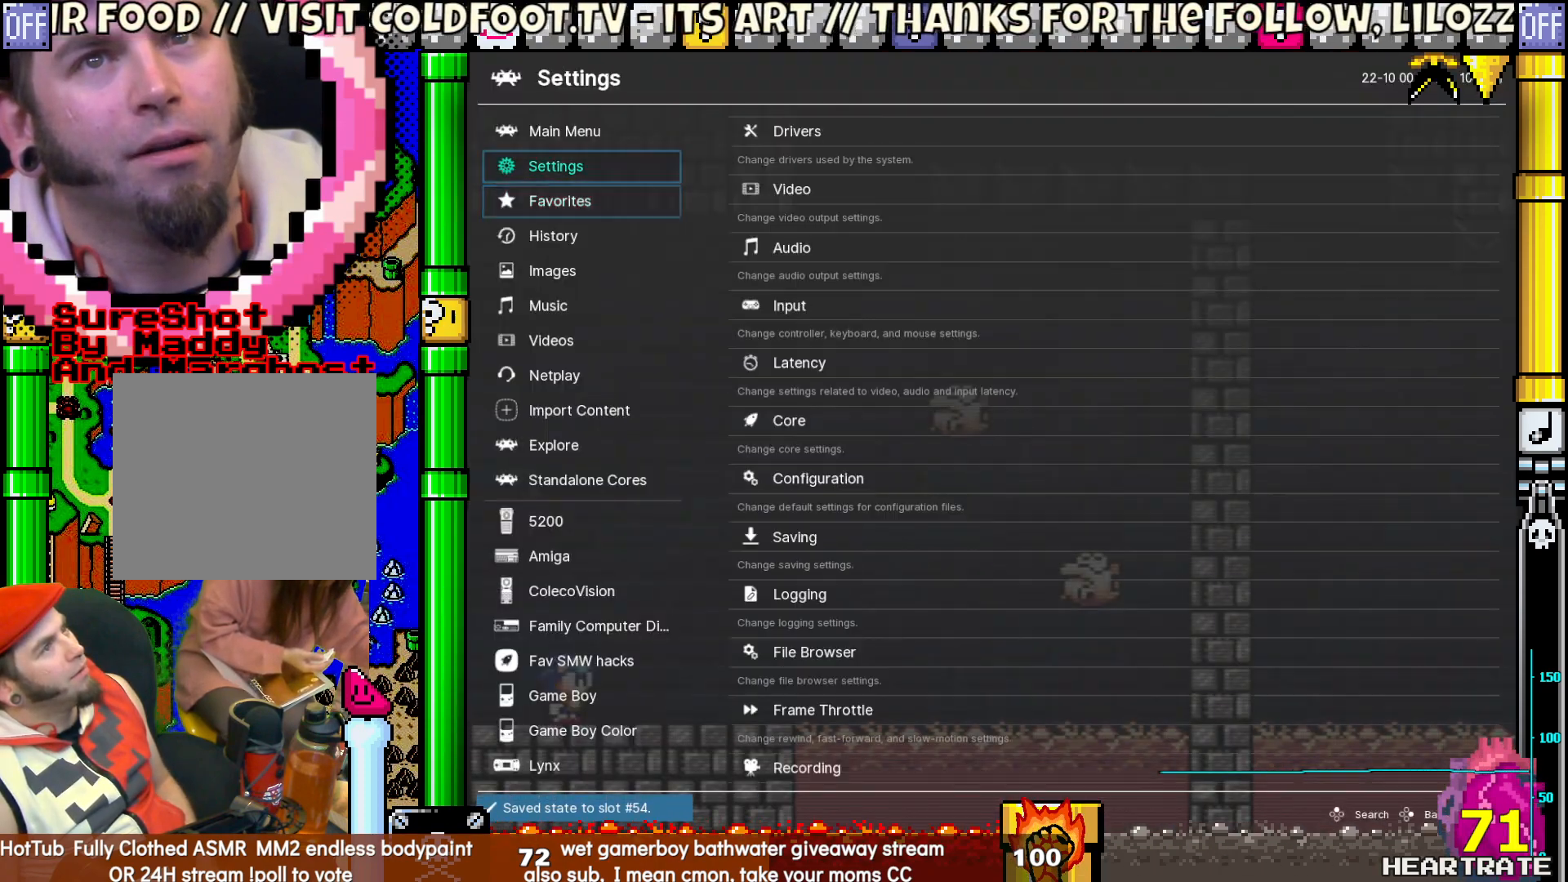
{"dt_ms": 500, "buttons": ["DPAD_RIGHT"], "left_stick": "center", "right_stick": "center", "events": [[83, "DPAD_UP", "up"], [200, "DPAD_LEFT", "down"], [350, "DPAD_LEFT", "up"], [500, "DPAD_RIGHT", "down"]]}
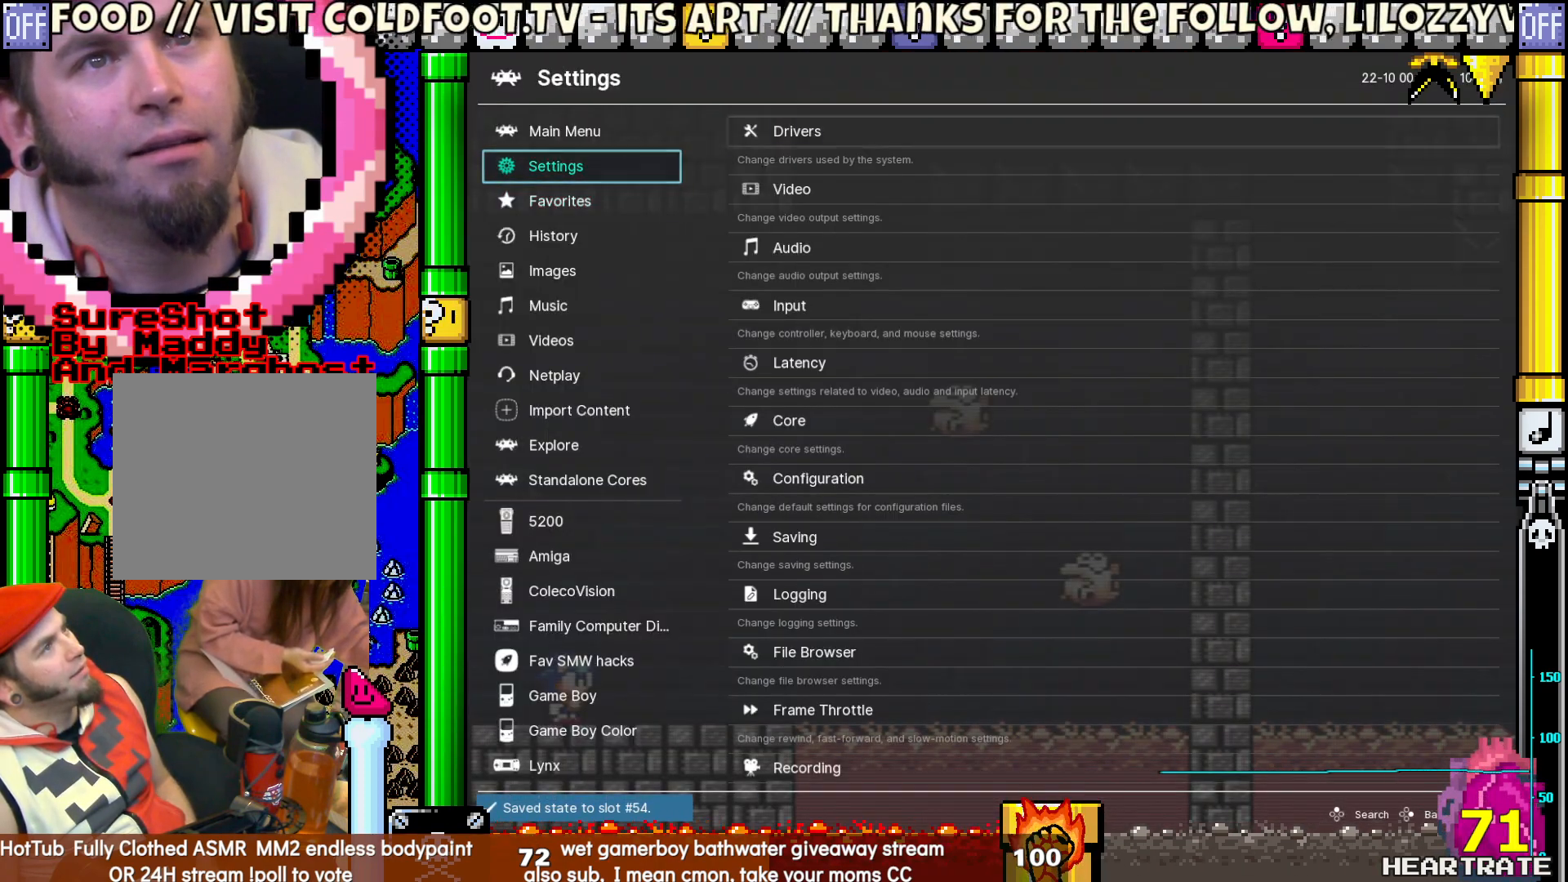
{"dt_ms": 500, "buttons": [], "left_stick": "center", "right_stick": "center", "events": [[150, "DPAD_RIGHT", "up"], [333, "DPAD_DOWN", "down"], [417, "DPAD_DOWN", "up"]]}
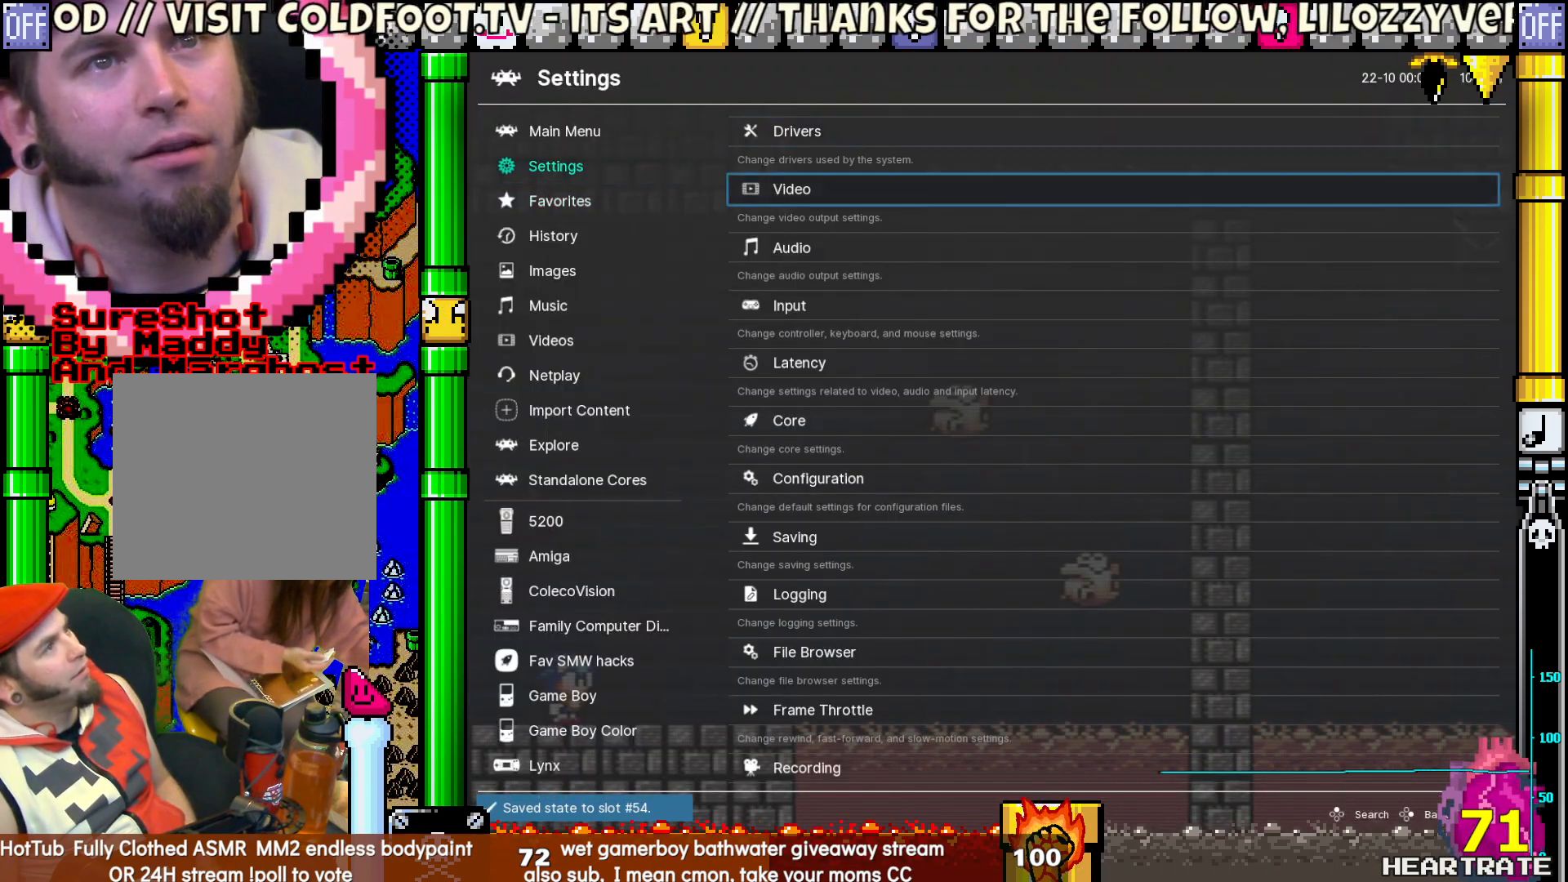
{"dt_ms": 500, "buttons": [], "left_stick": "center", "right_stick": "center", "events": [[33, "DPAD_DOWN", "down"], [100, "DPAD_DOWN", "up"], [200, "DPAD_DOWN", "down"], [300, "DPAD_DOWN", "up"], [400, "DPAD_DOWN", "down"], [500, "DPAD_DOWN", "up"]]}
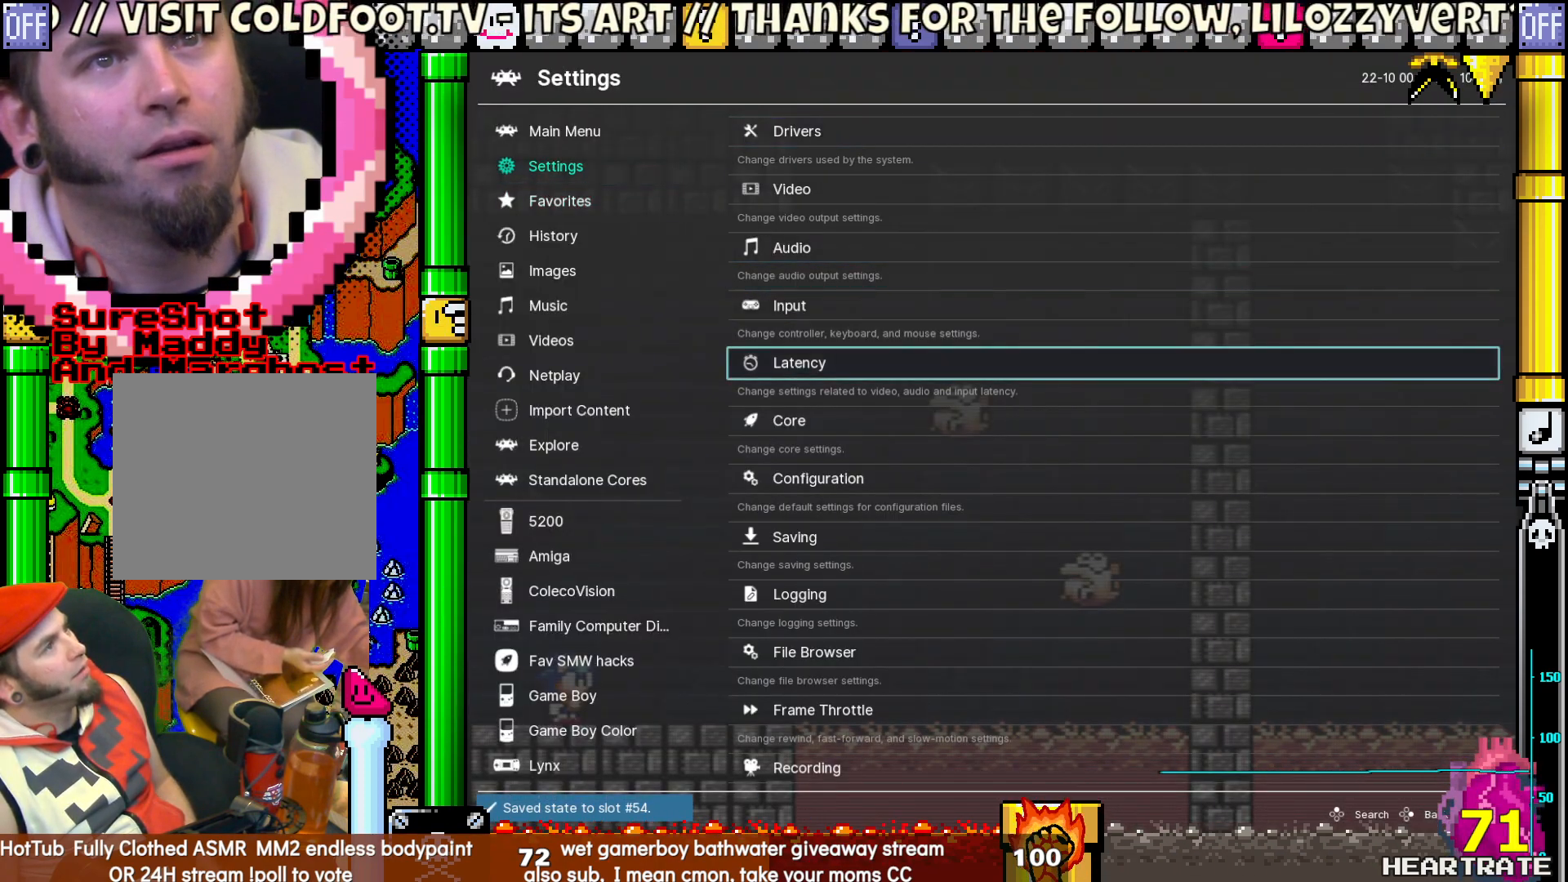
{"dt_ms": 500, "buttons": [], "left_stick": "center", "right_stick": "center", "events": [[100, "A", "down"], [217, "A", "up"]]}
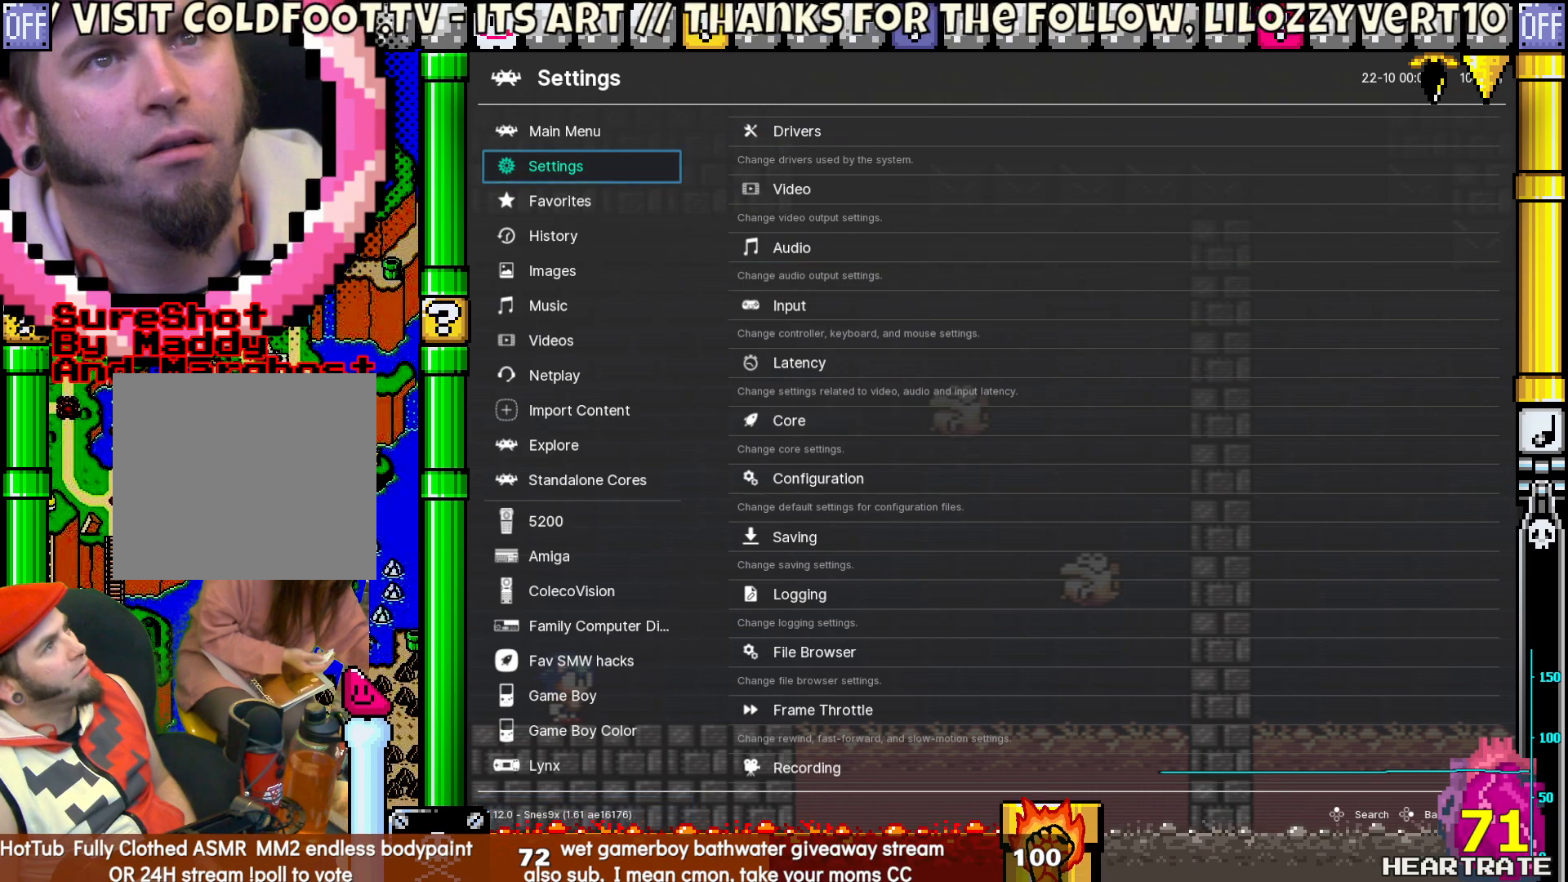
{"dt_ms": 500, "buttons": ["DPAD_RIGHT"], "left_stick": "center", "right_stick": "center", "events": [[450, "DPAD_RIGHT", "down"]]}
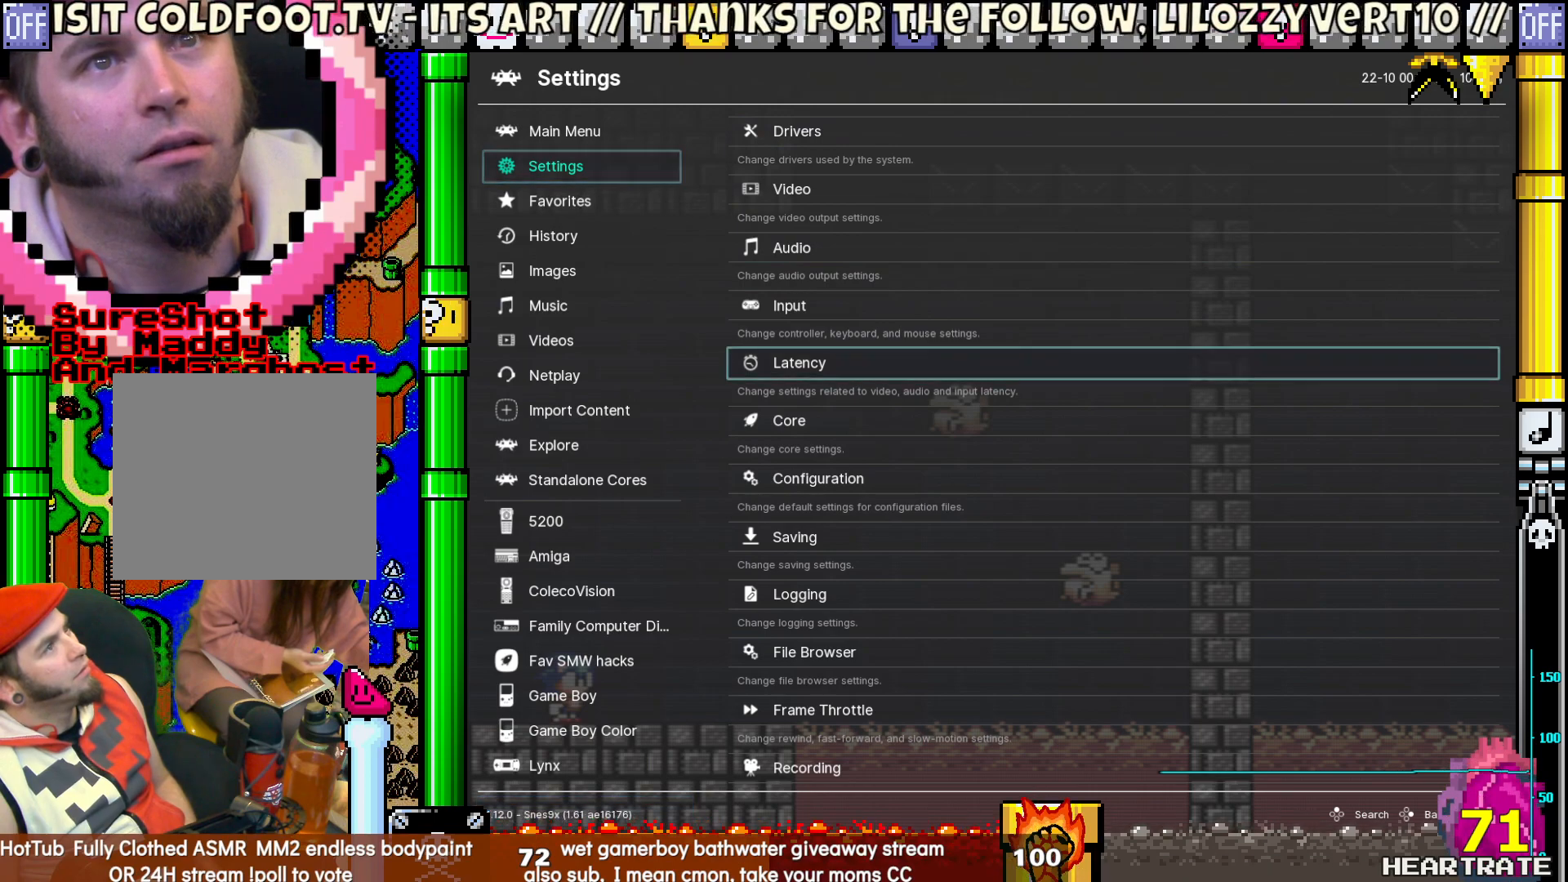
{"dt_ms": 500, "buttons": ["B"], "left_stick": "center", "right_stick": "center", "events": [[100, "DPAD_RIGHT", "up"], [483, "B", "down"]]}
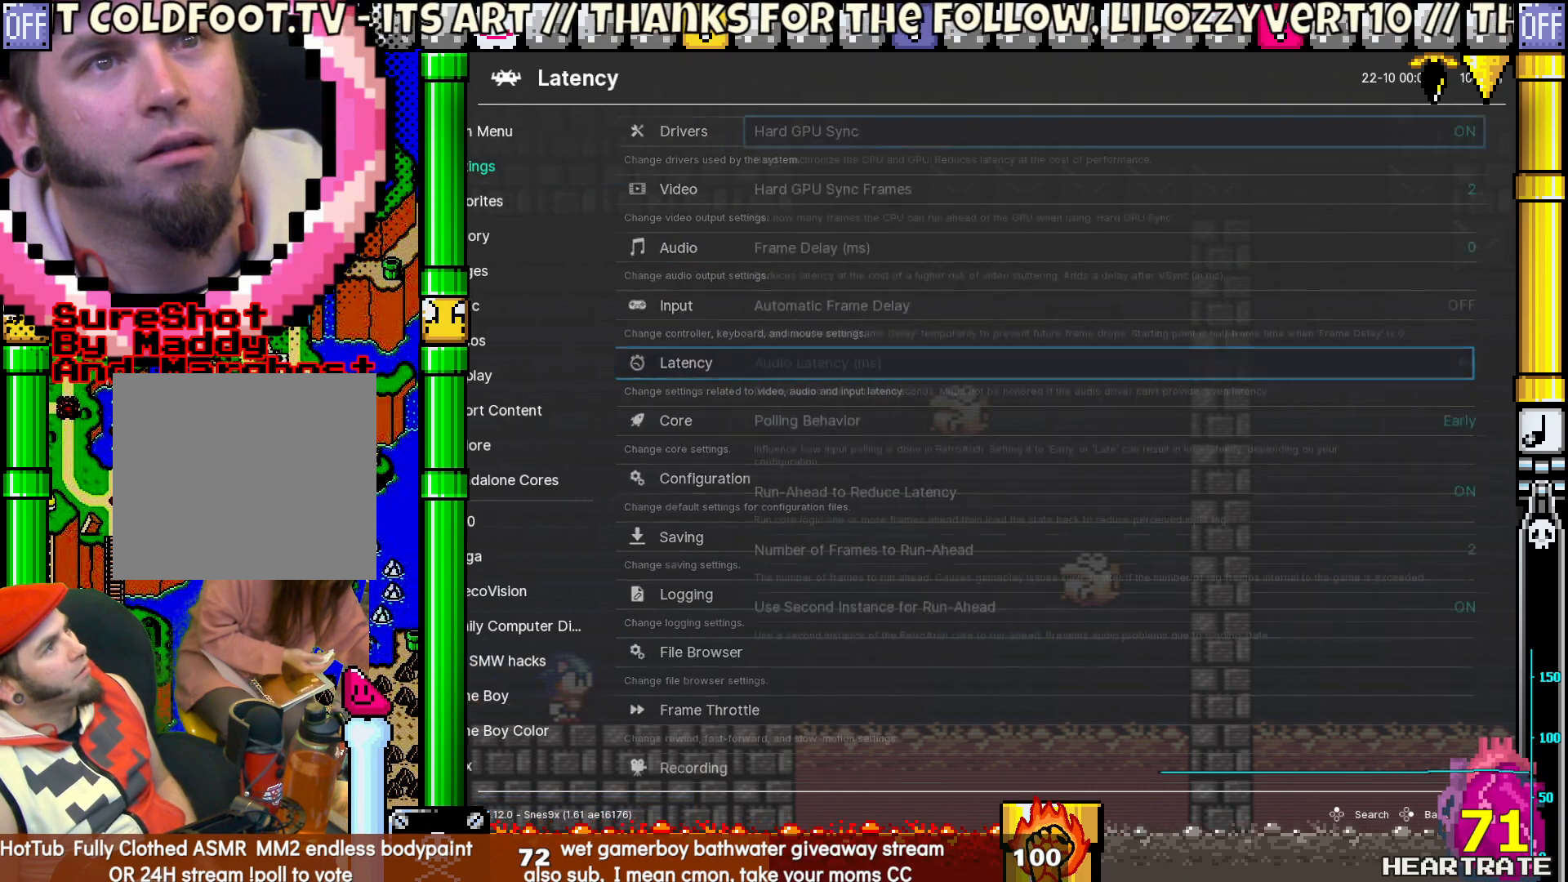
{"dt_ms": 500, "buttons": [], "left_stick": "center", "right_stick": "center", "events": [[83, "B", "up"], [383, "DPAD_UP", "down"], [483, "DPAD_UP", "up"]]}
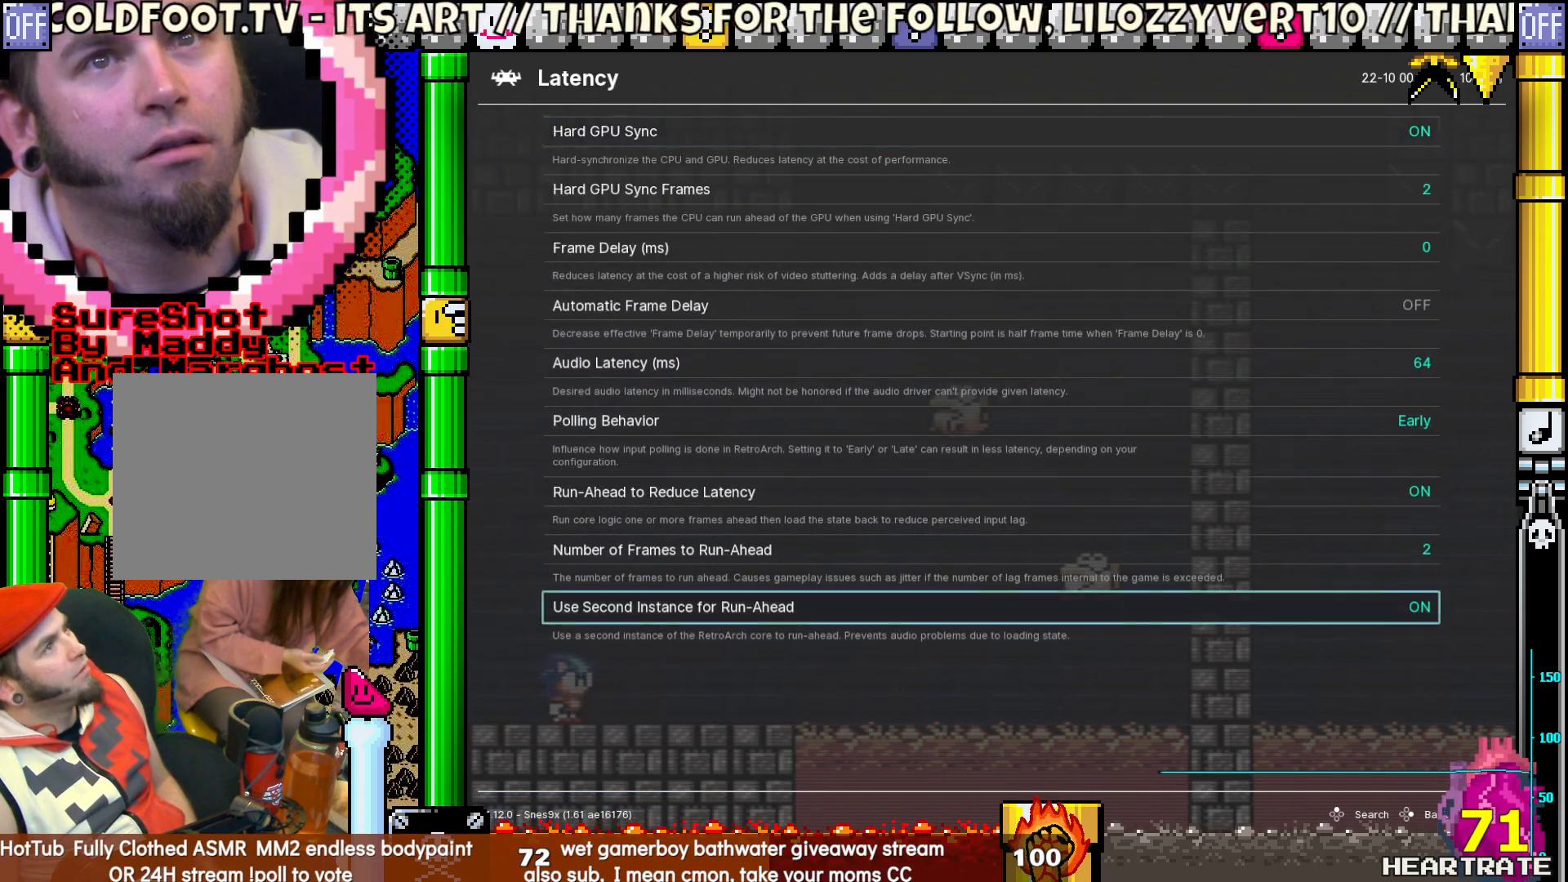
{"dt_ms": 500, "buttons": [], "left_stick": "center", "right_stick": "center", "events": [[167, "DPAD_DOWN", "down"], [267, "DPAD_DOWN", "up"], [367, "DPAD_DOWN", "down"], [483, "DPAD_DOWN", "up"]]}
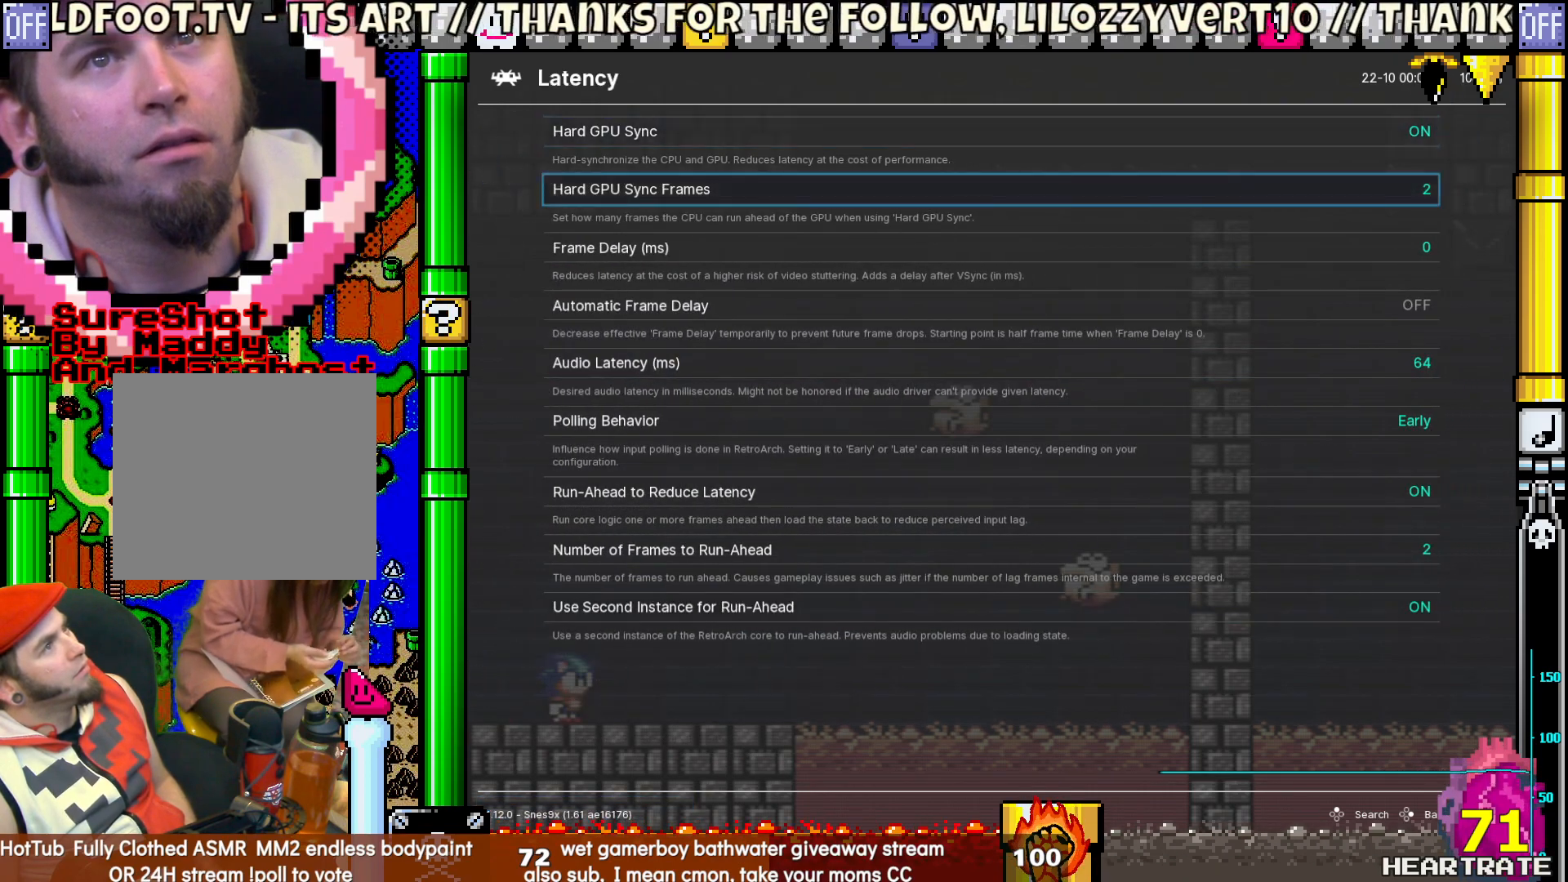
{"dt_ms": 500, "buttons": [], "left_stick": "center", "right_stick": "center", "events": []}
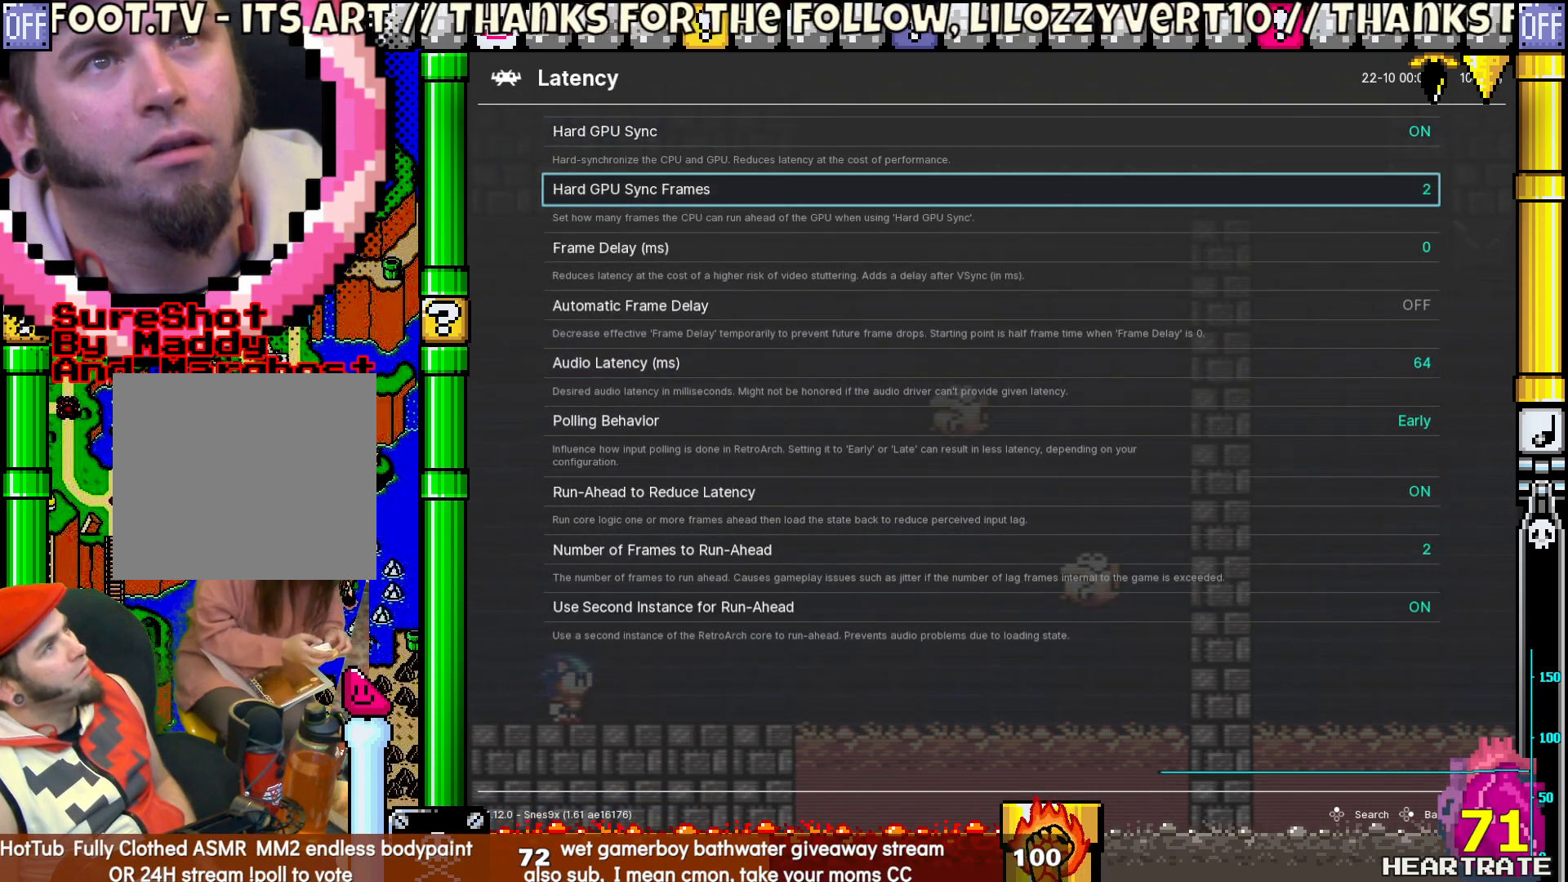
{"dt_ms": 500, "buttons": [], "left_stick": "center", "right_stick": "center", "events": []}
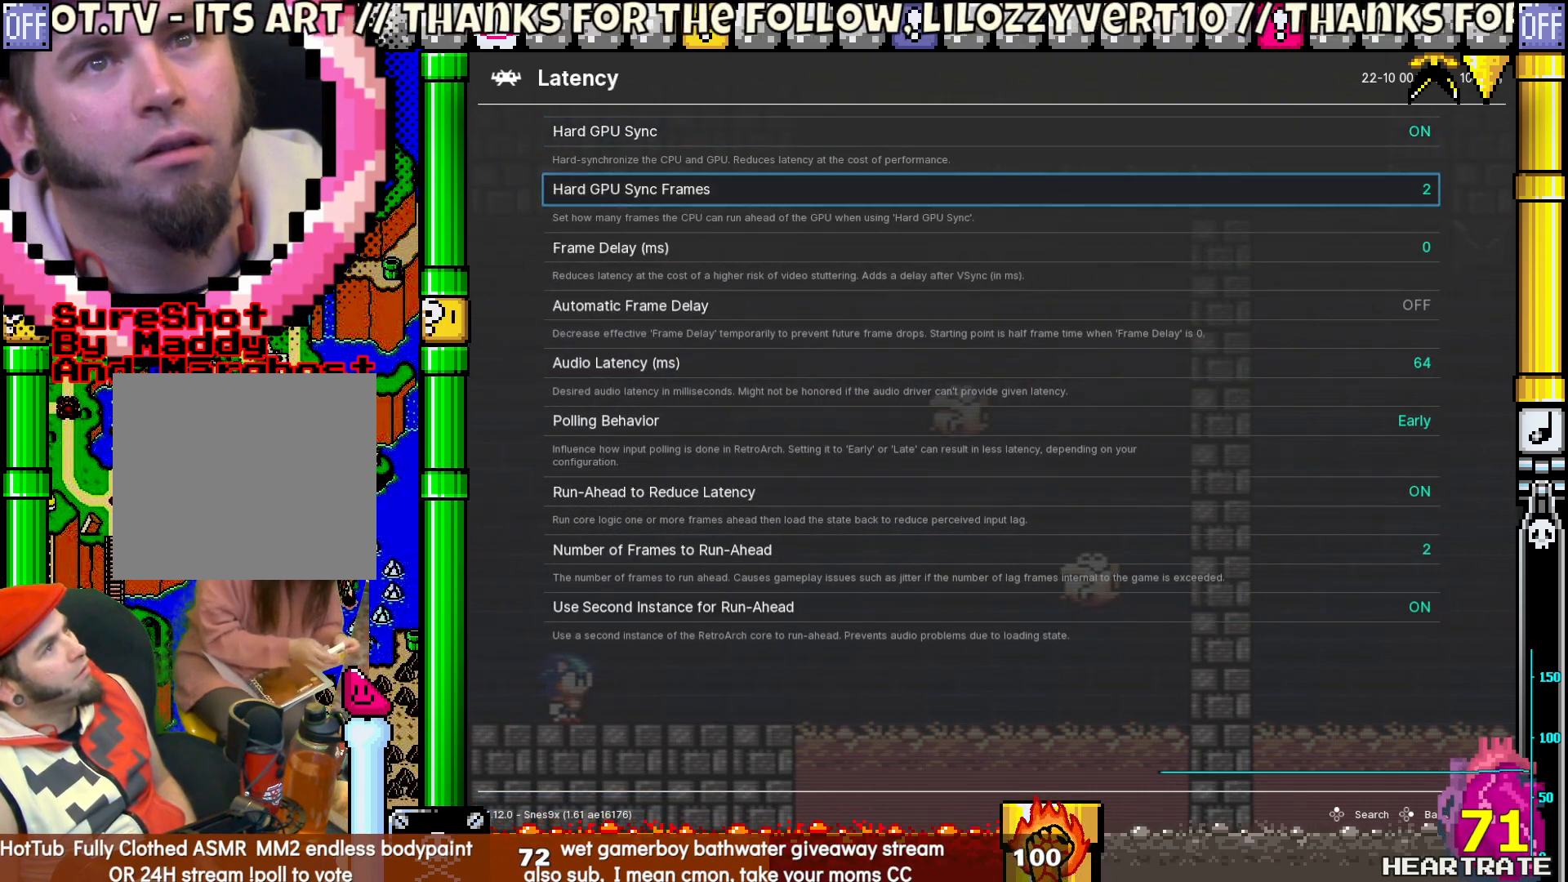
{"dt_ms": 500, "buttons": ["DPAD_DOWN"], "left_stick": "center", "right_stick": "center", "events": [[467, "DPAD_DOWN", "down"]]}